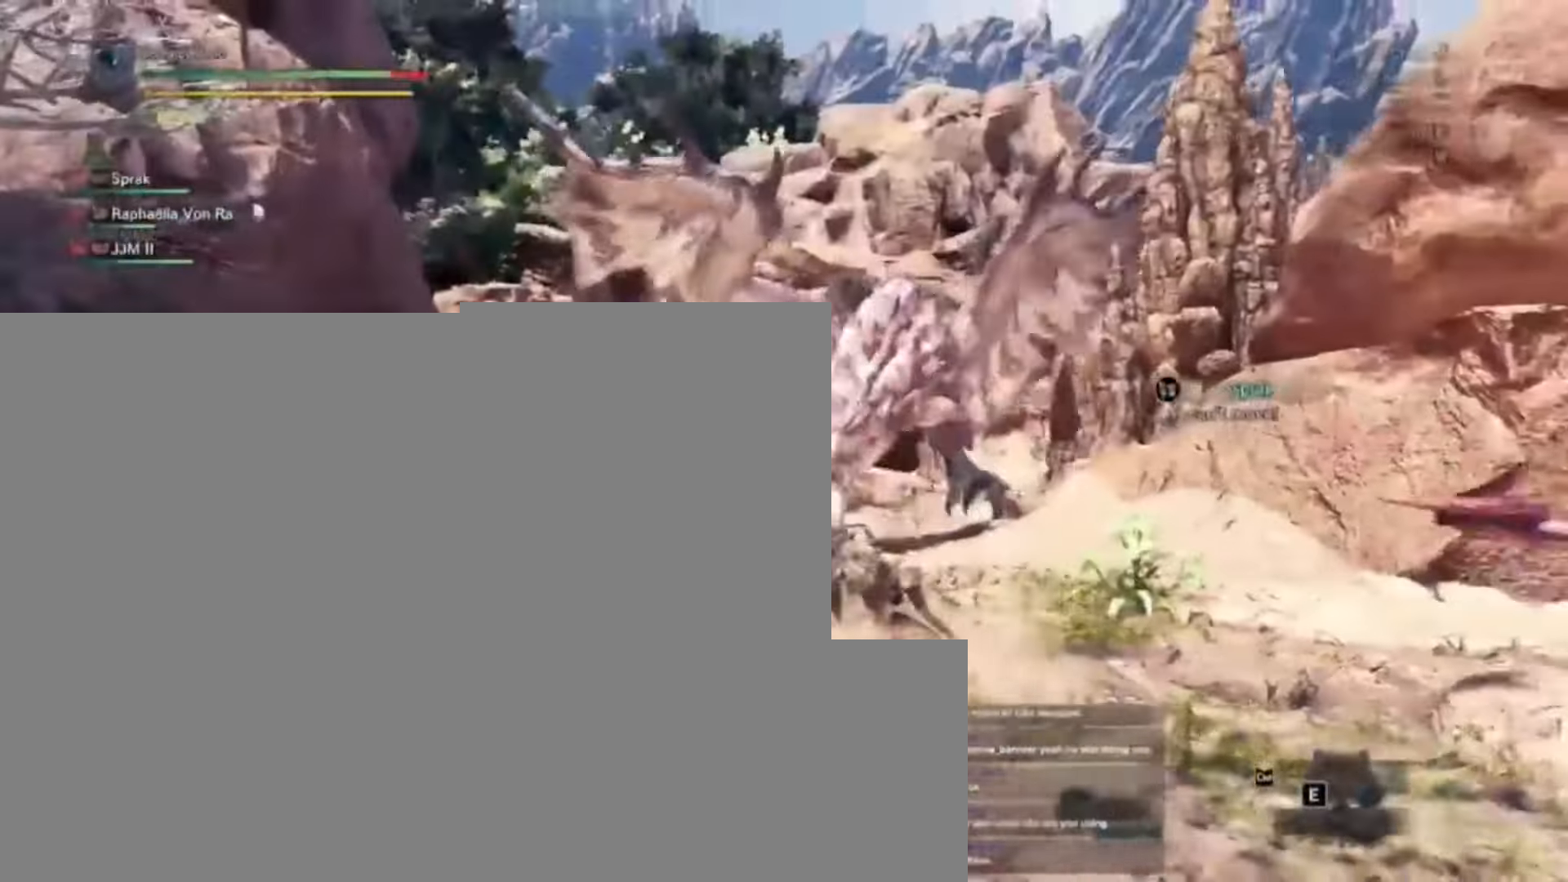
Gameplay with keyboard and mouse; each line is a JSON object with the keys held at the frame after it. "events" lists presses ("down") and releases ("up") of "1", "2", "3", "4", "5", "a", "alt", "c", "caps_lock", "ctrl", "d", "e", "f", "g", "q", "r", "s", "shift", "space", "t", "tab", "v", "w", "x" and "z" between this image and that frame as [ms after this image, input, new state], when the widget could be followed in between. No other keys are recorded. Mouse buttons are not recorded. Not read: mouse_move.
{"keys": ["w"], "events": [[400, "a", "up"]]}
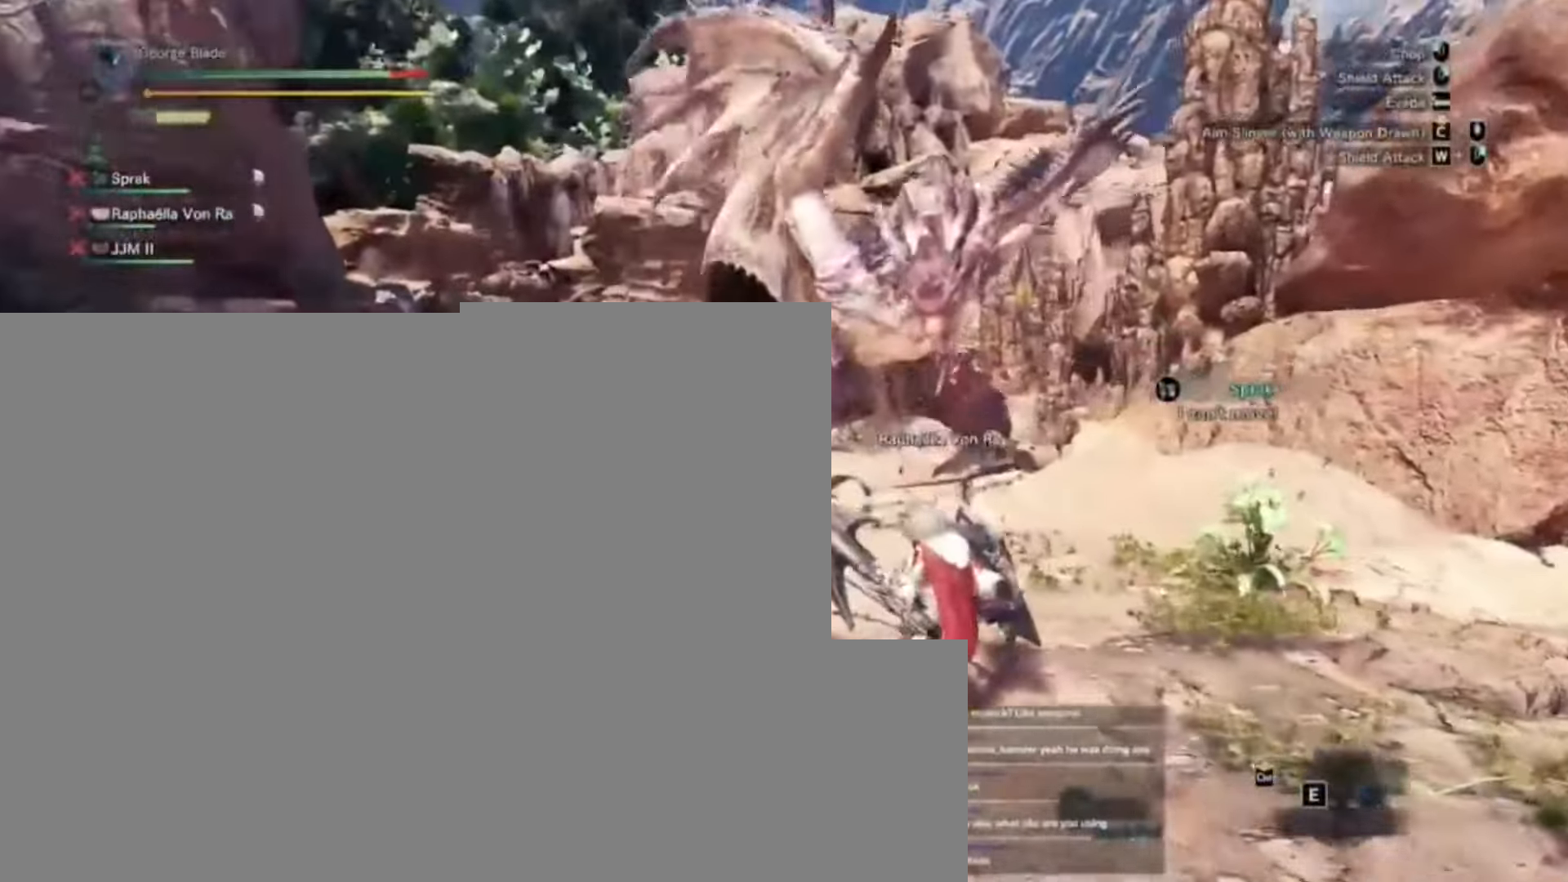
{"keys": ["w"], "events": []}
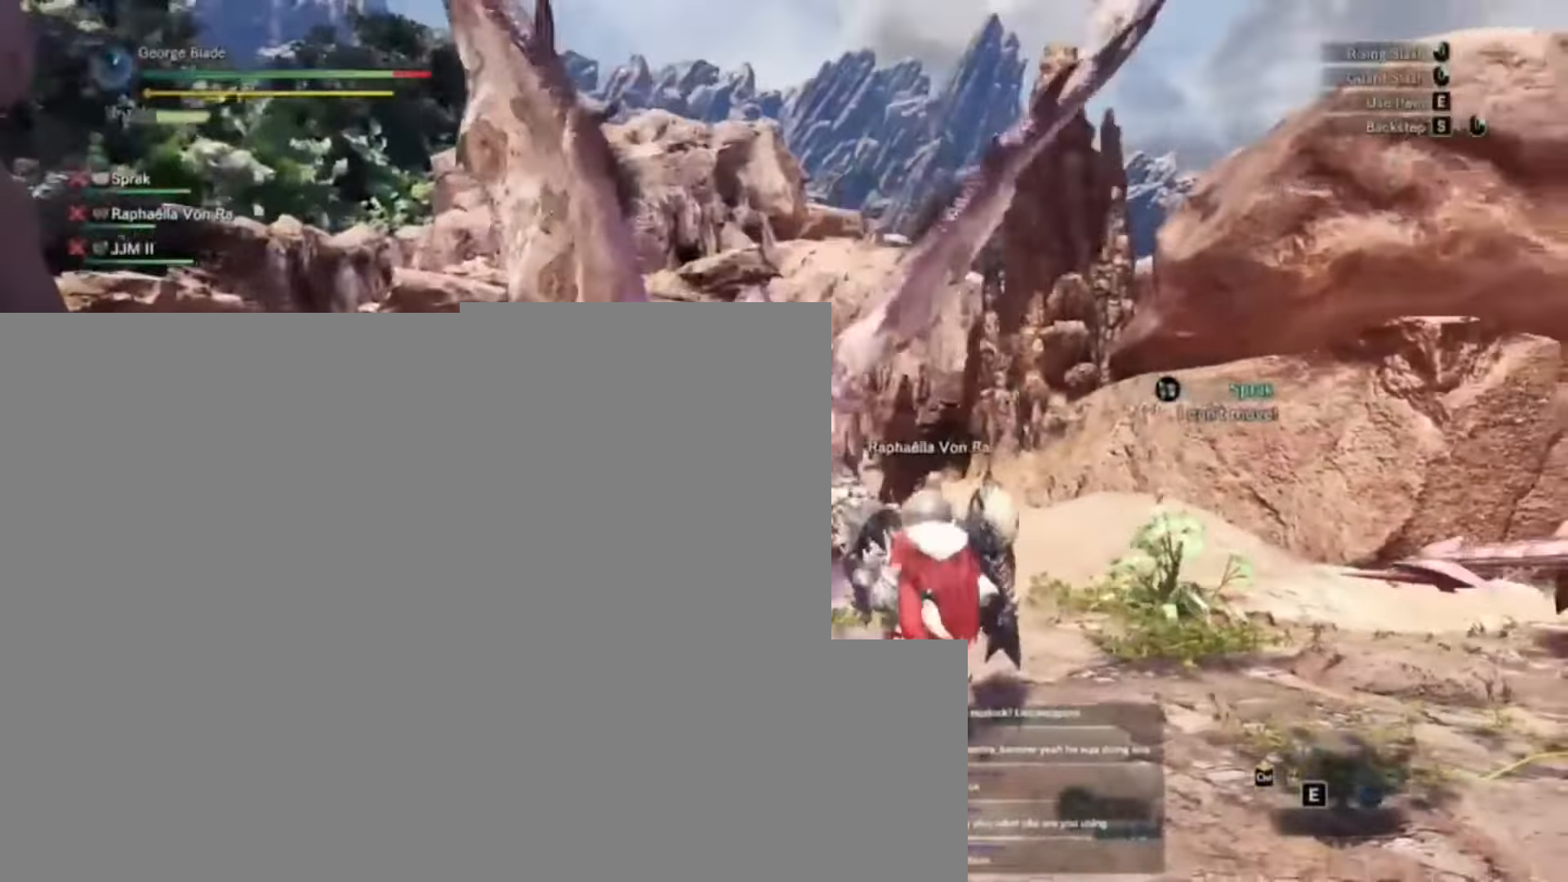
{"keys": [], "events": [[433, "w", "up"]]}
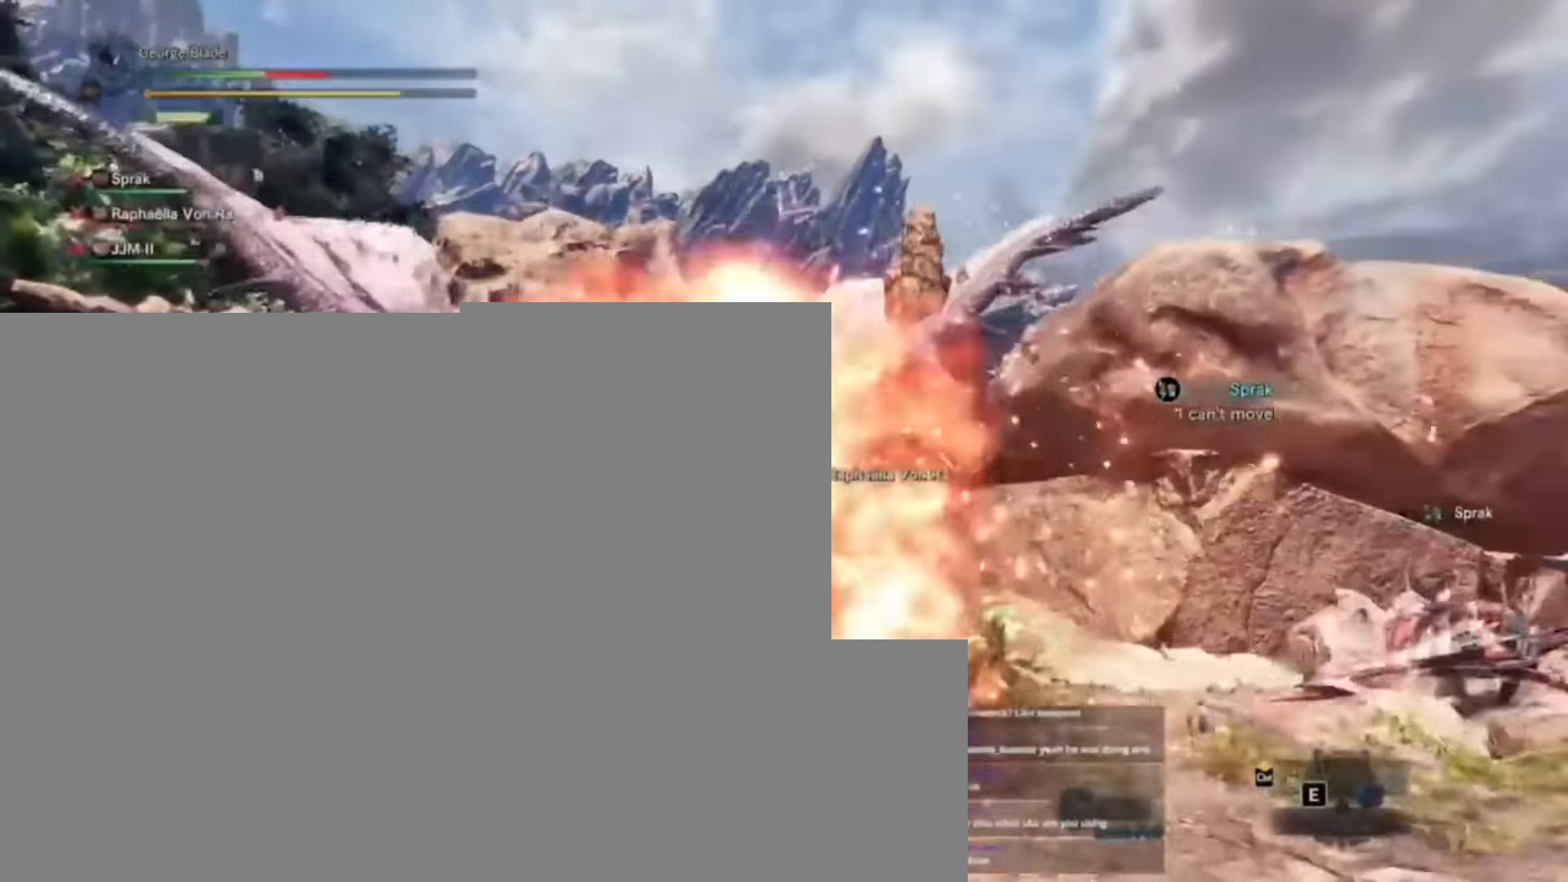
{"keys": [], "events": []}
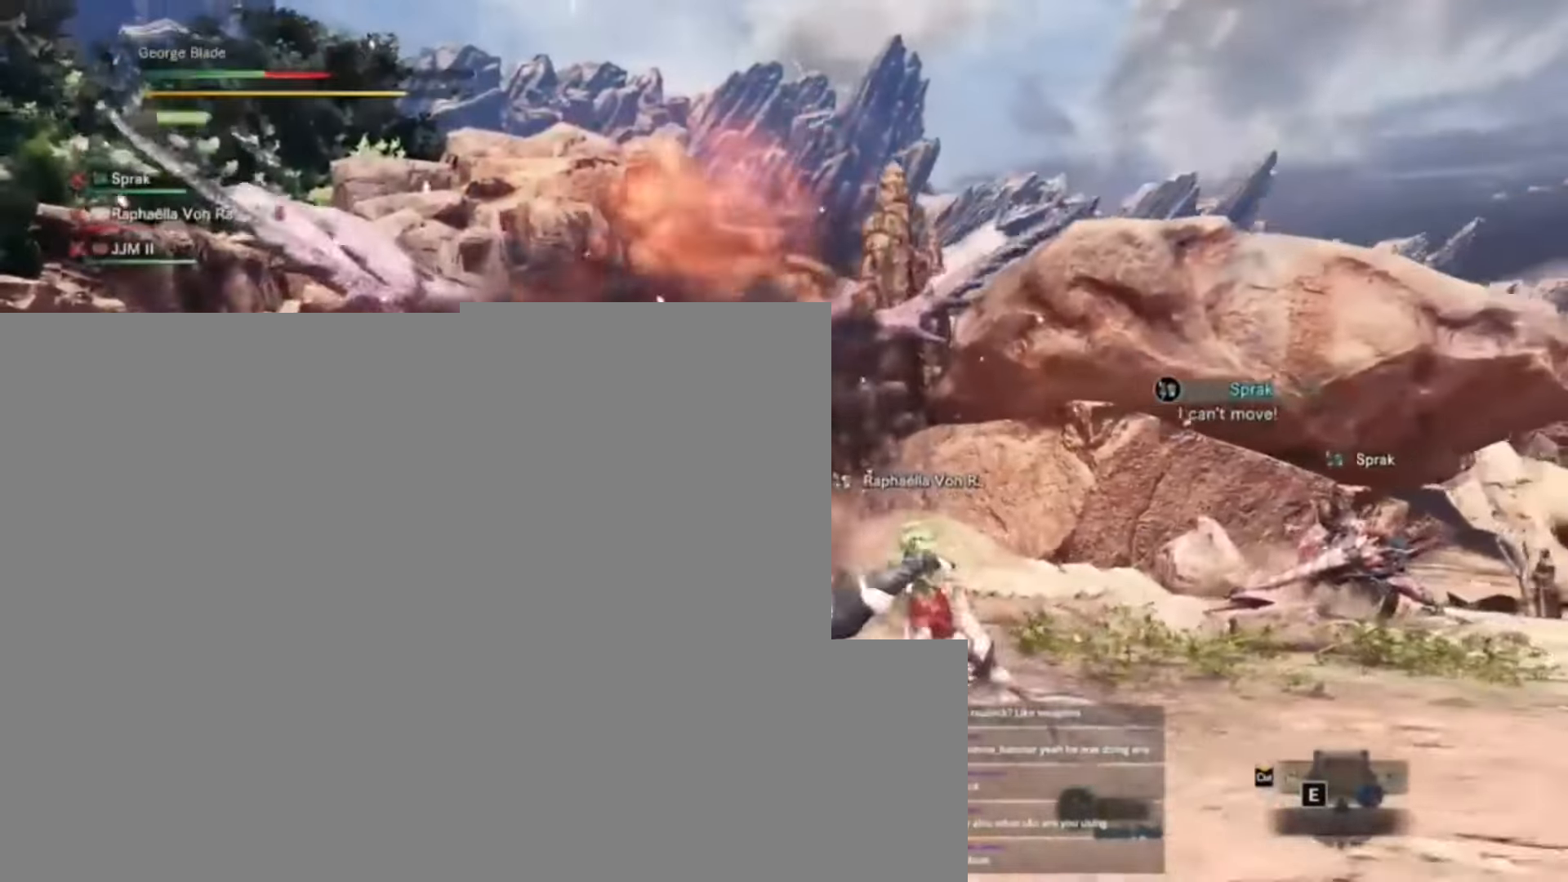
{"keys": []}
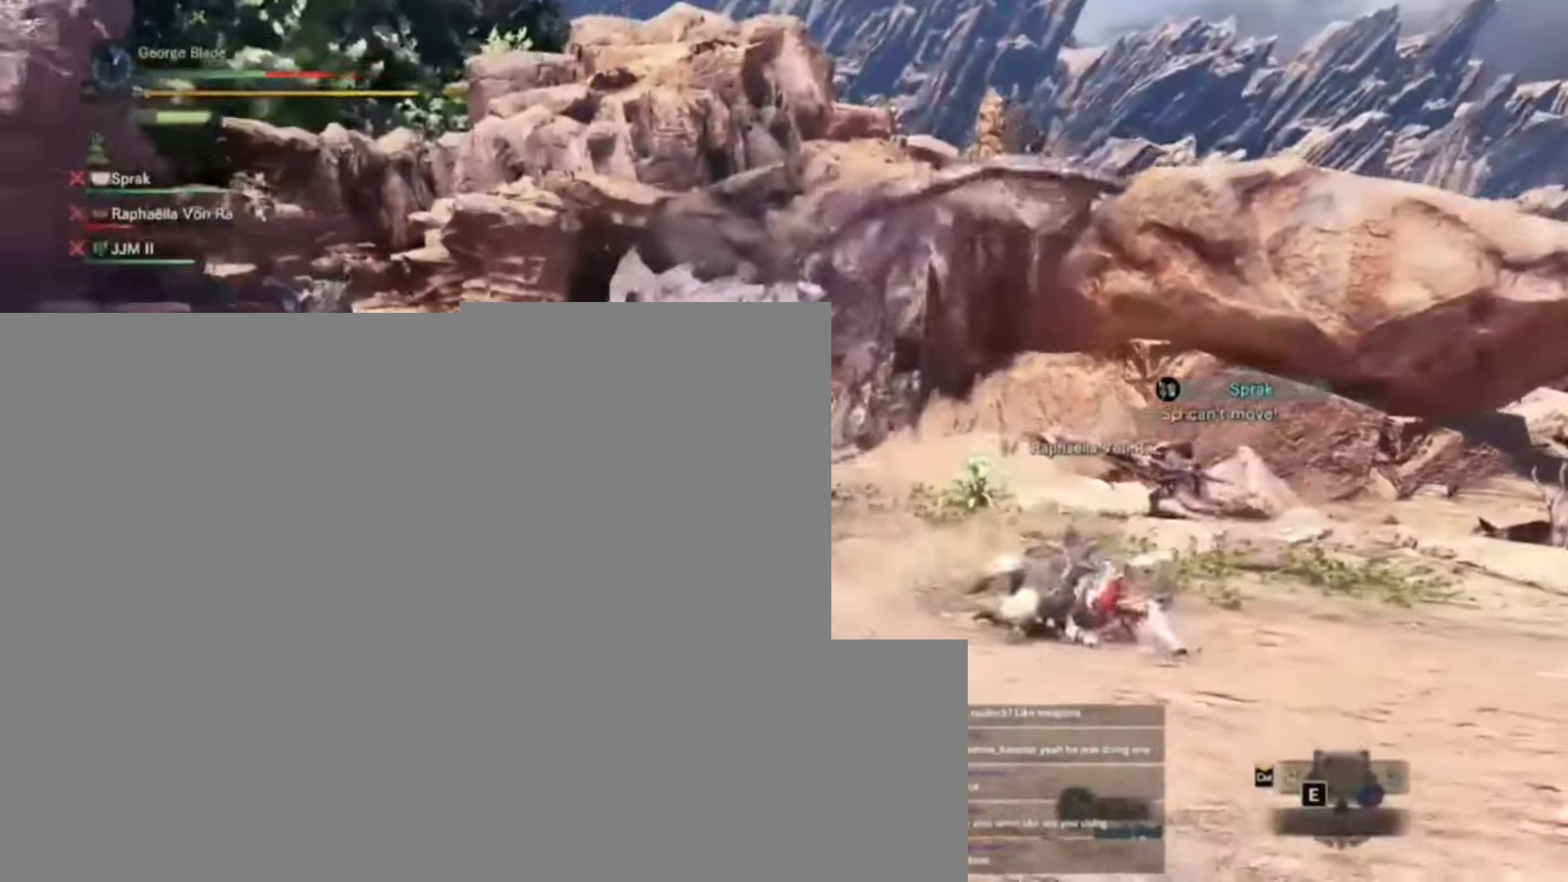
{"keys": [], "events": []}
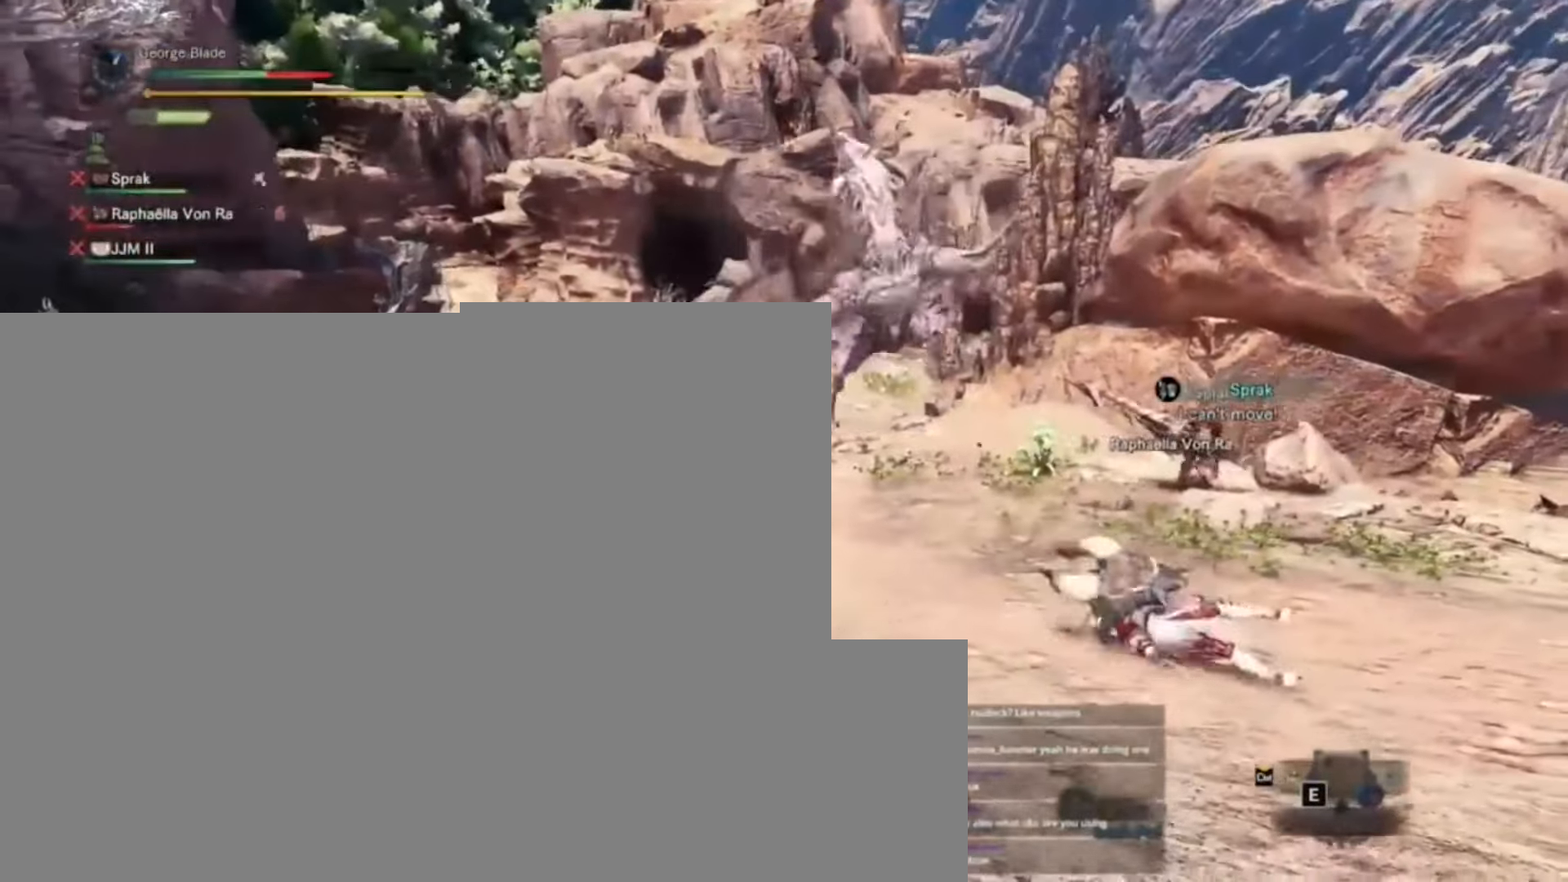
{"keys": [], "events": []}
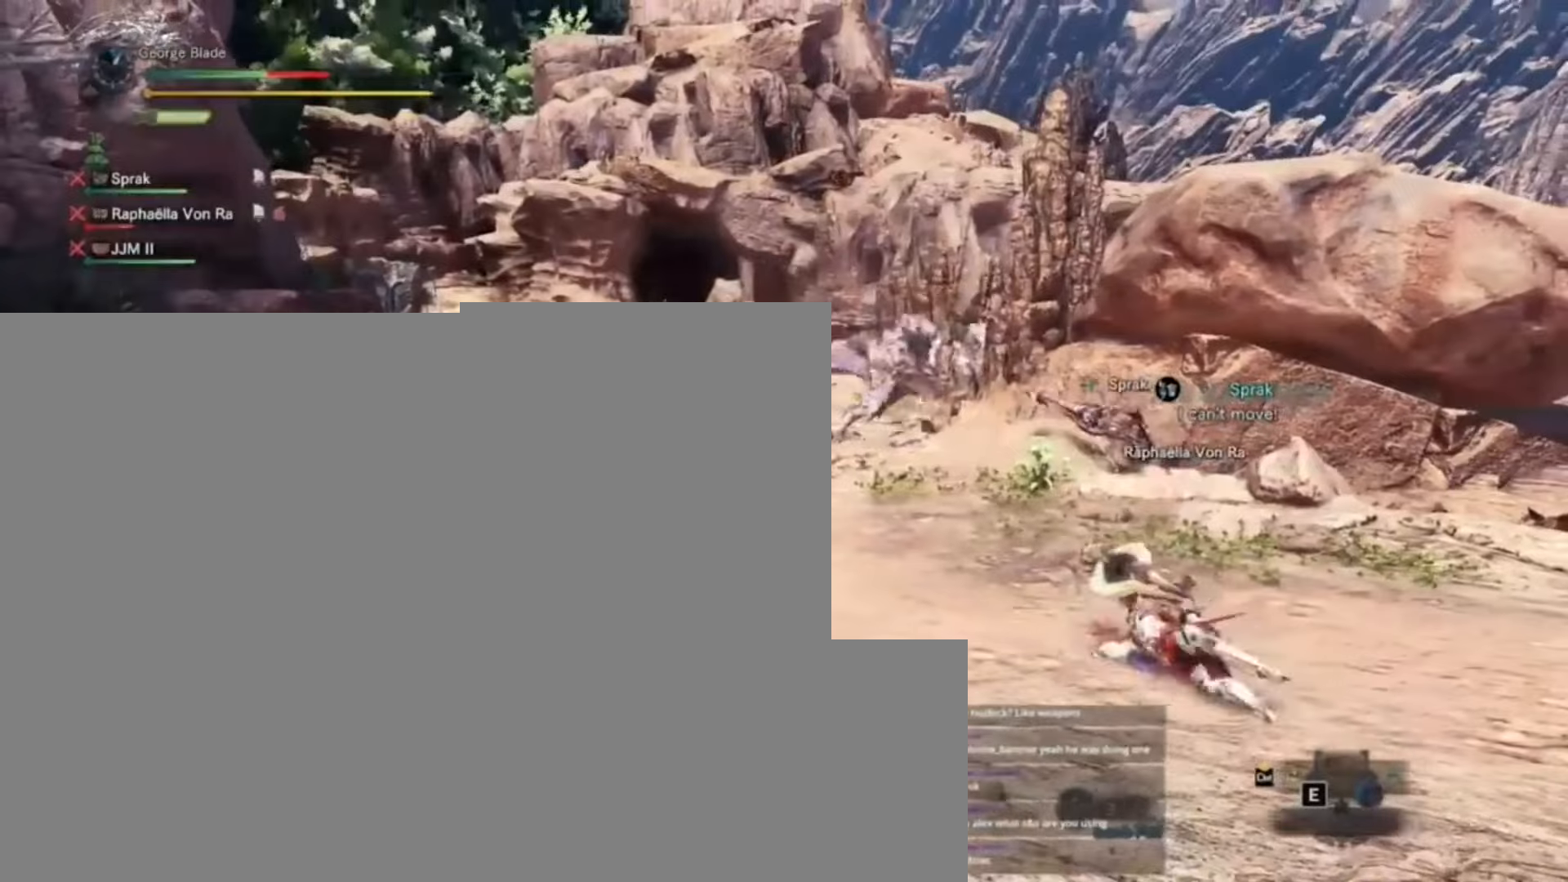
{"keys": ["a"], "events": [[434, "a", "down"]]}
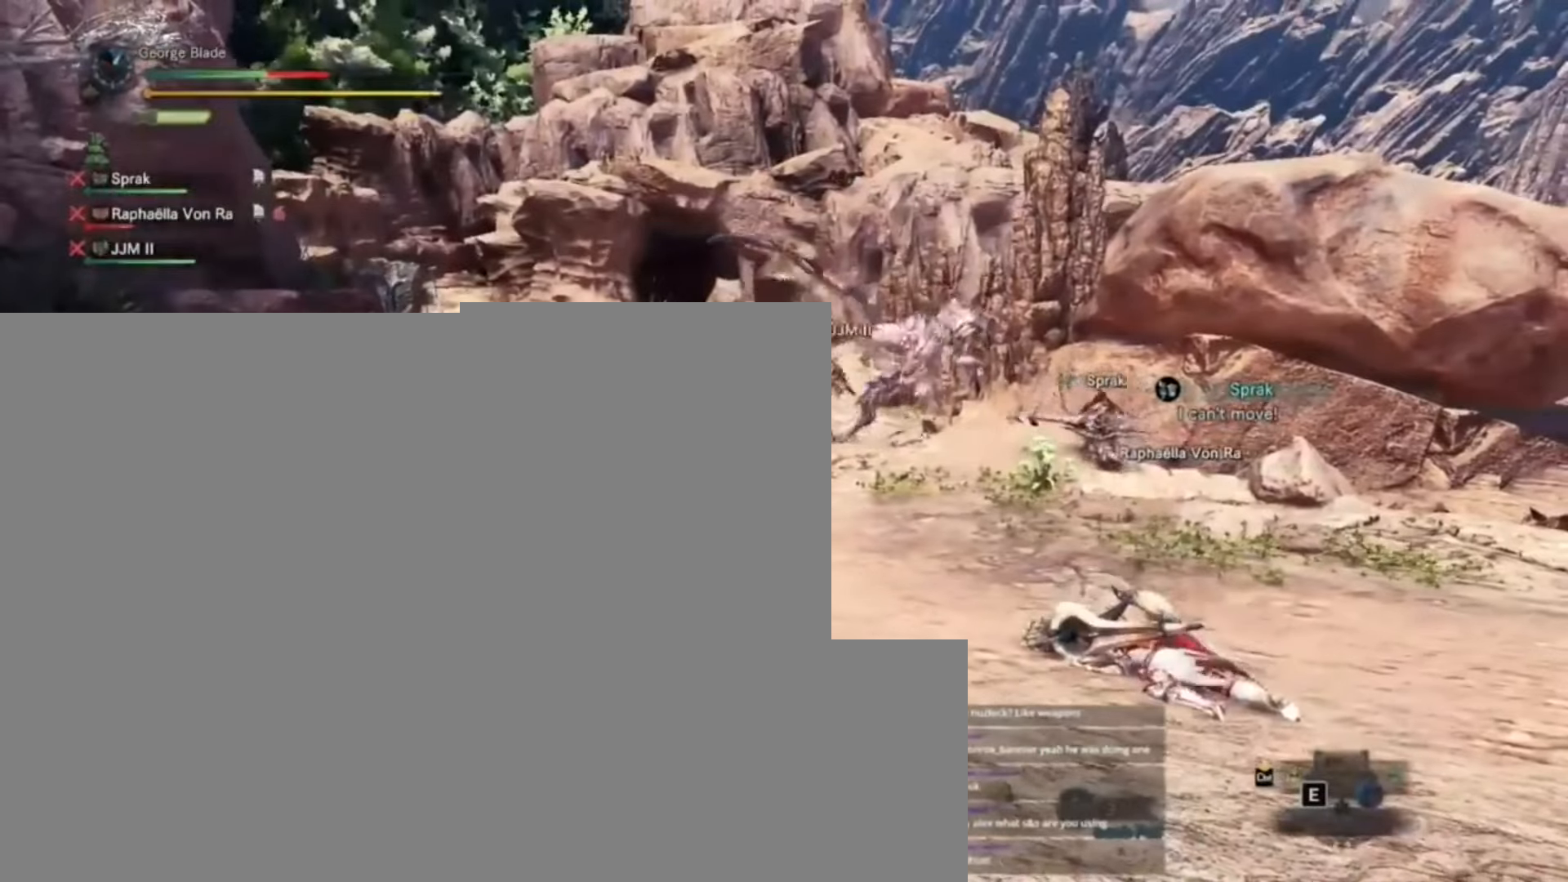
{"keys": ["a"], "events": []}
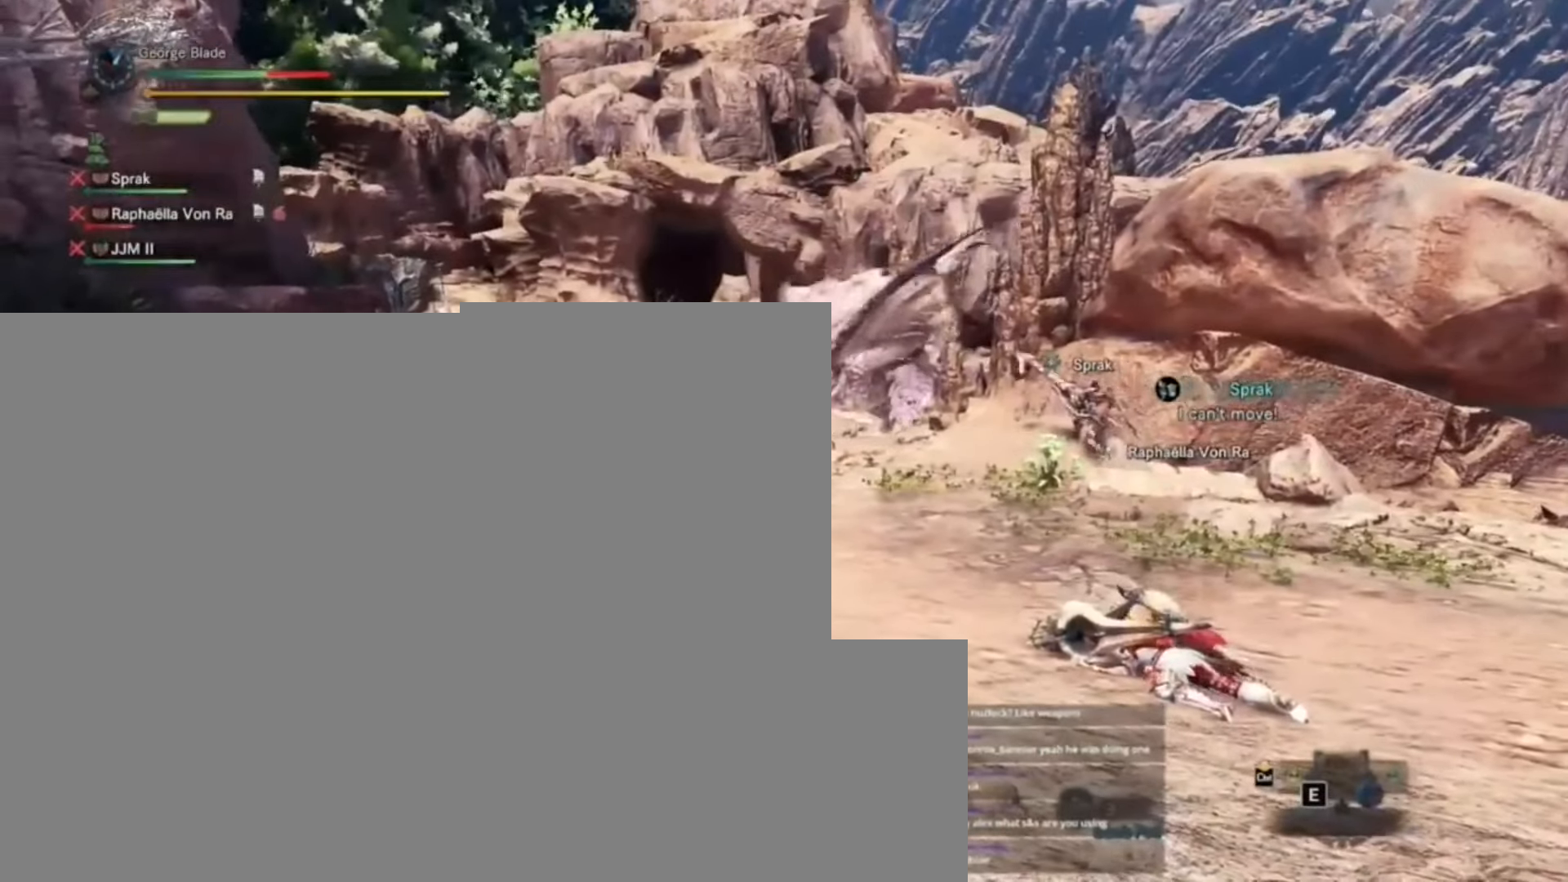
{"keys": ["a", "s", "shift"], "events": [[34, "s", "down"], [300, "shift", "down"]]}
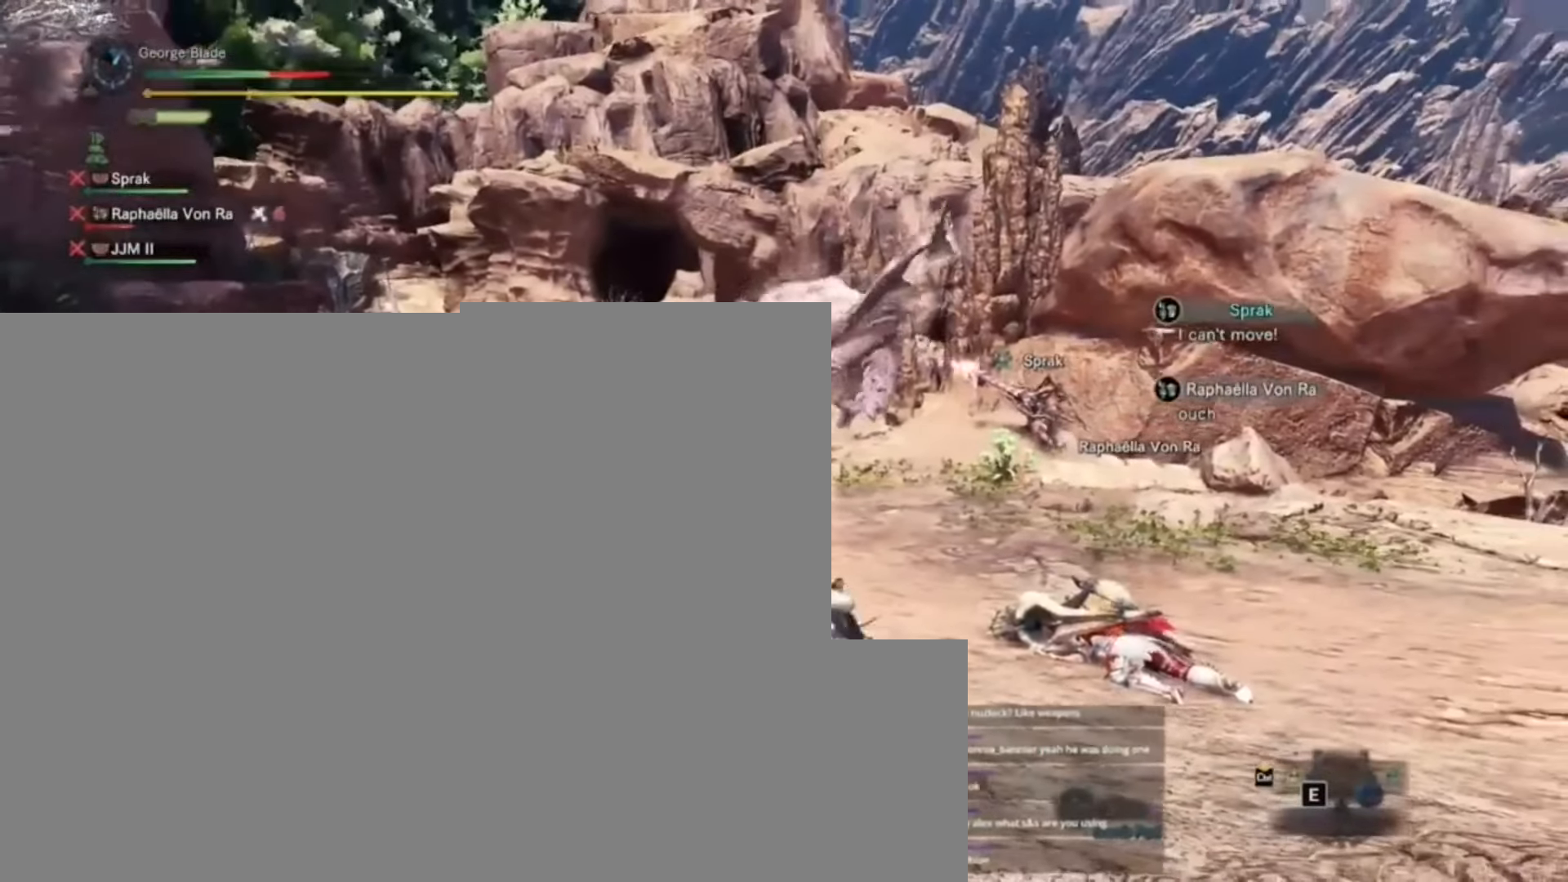
{"keys": ["a", "s", "shift"], "events": []}
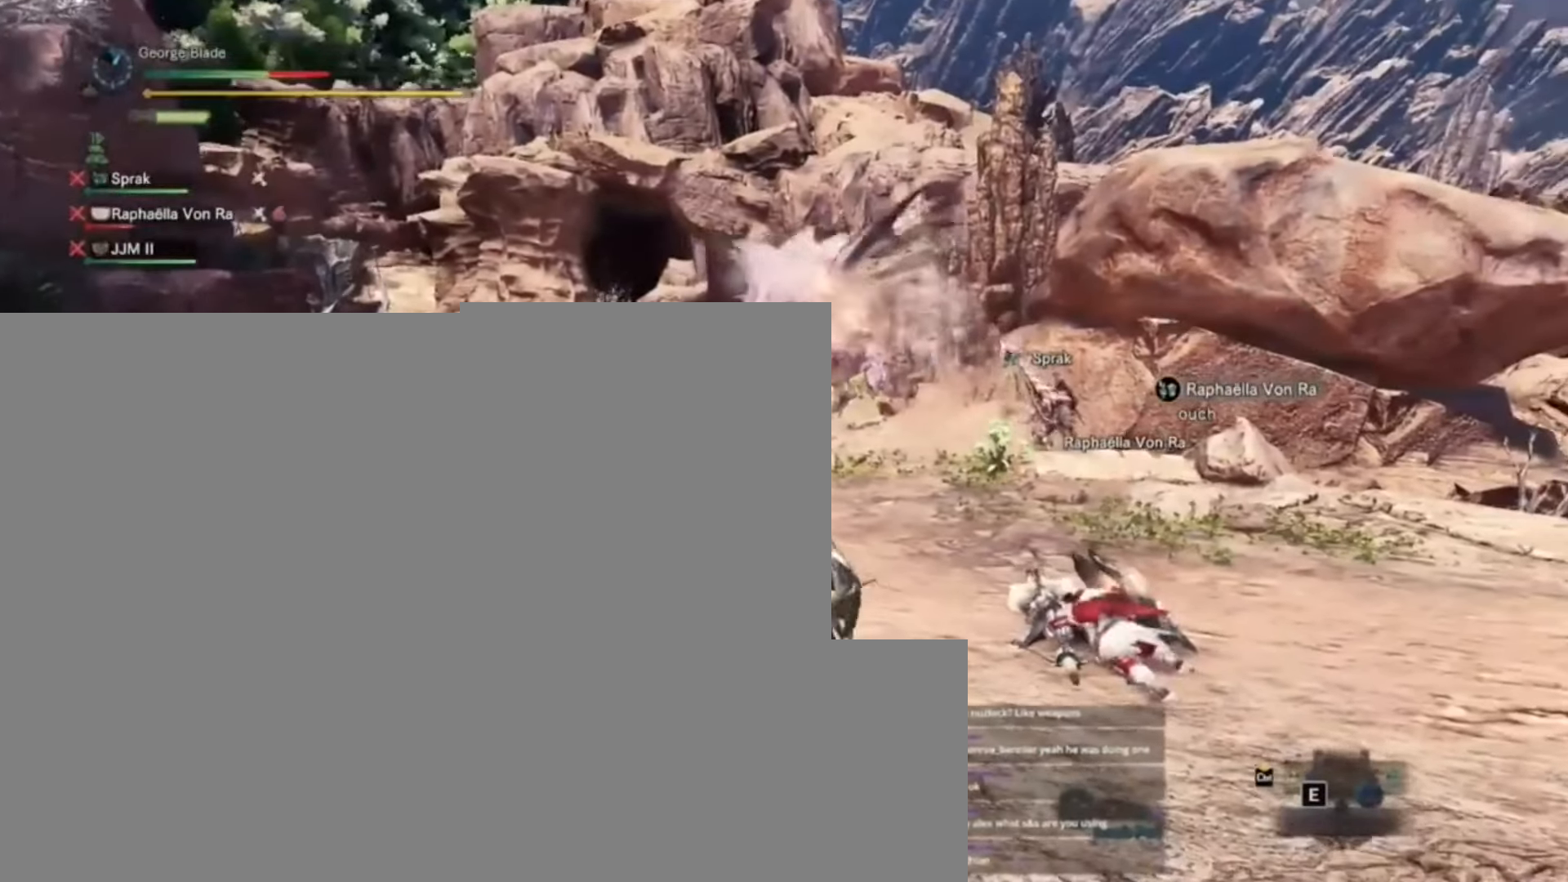
{"keys": ["a", "ctrl", "s", "shift"], "events": [[234, "ctrl", "down"]]}
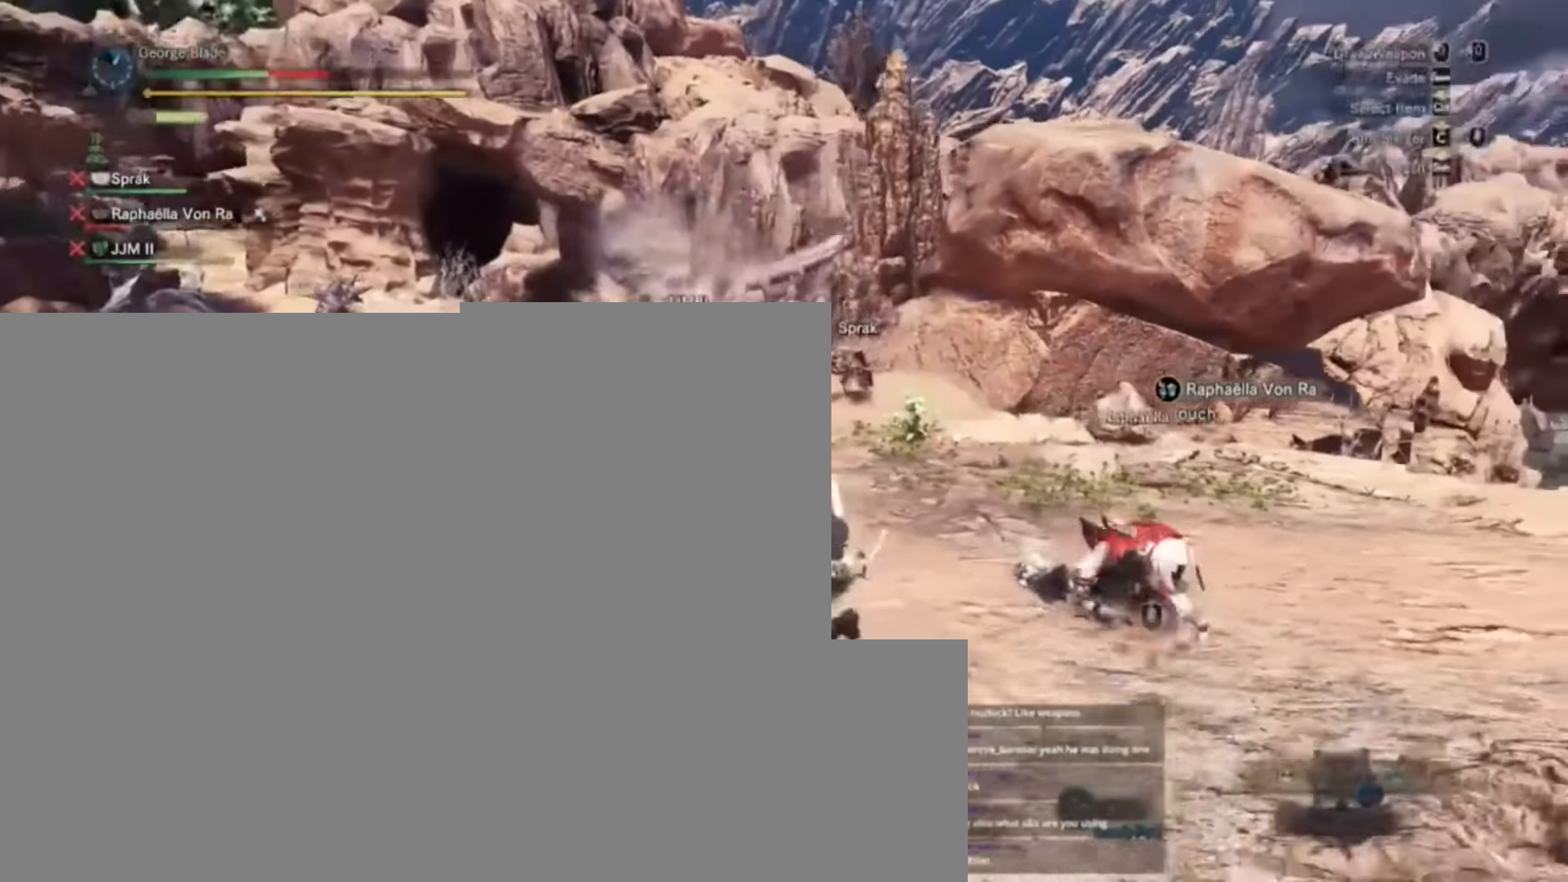
{"keys": ["d", "shift"], "events": [[100, "a", "up"], [100, "ctrl", "up"], [100, "d", "down"], [100, "s", "up"]]}
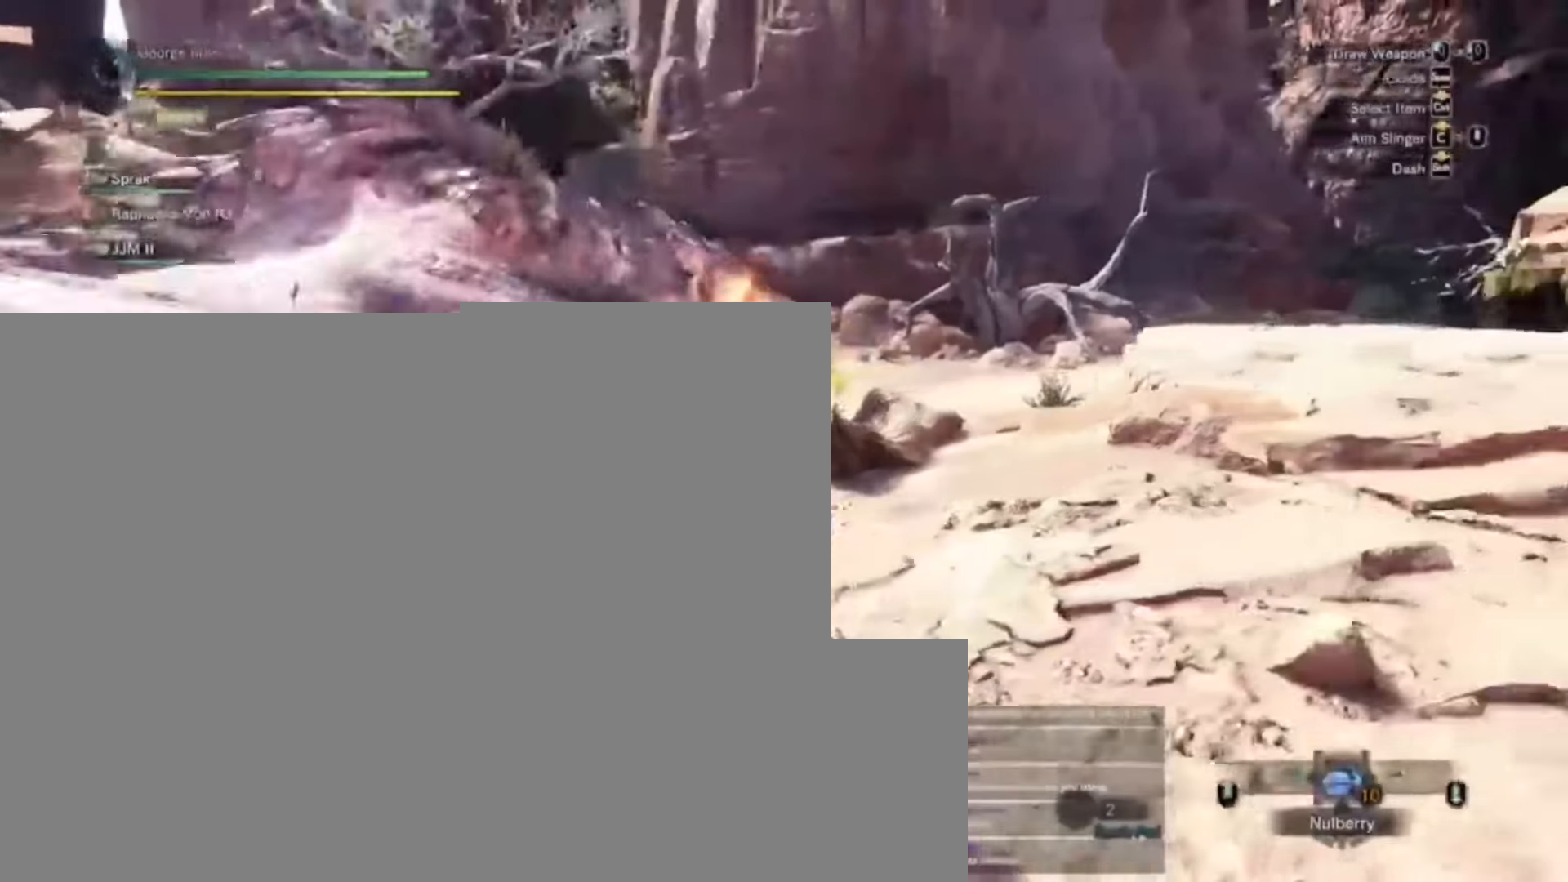
{"keys": ["d", "w"], "events": [[467, "shift", "up"], [467, "w", "down"]]}
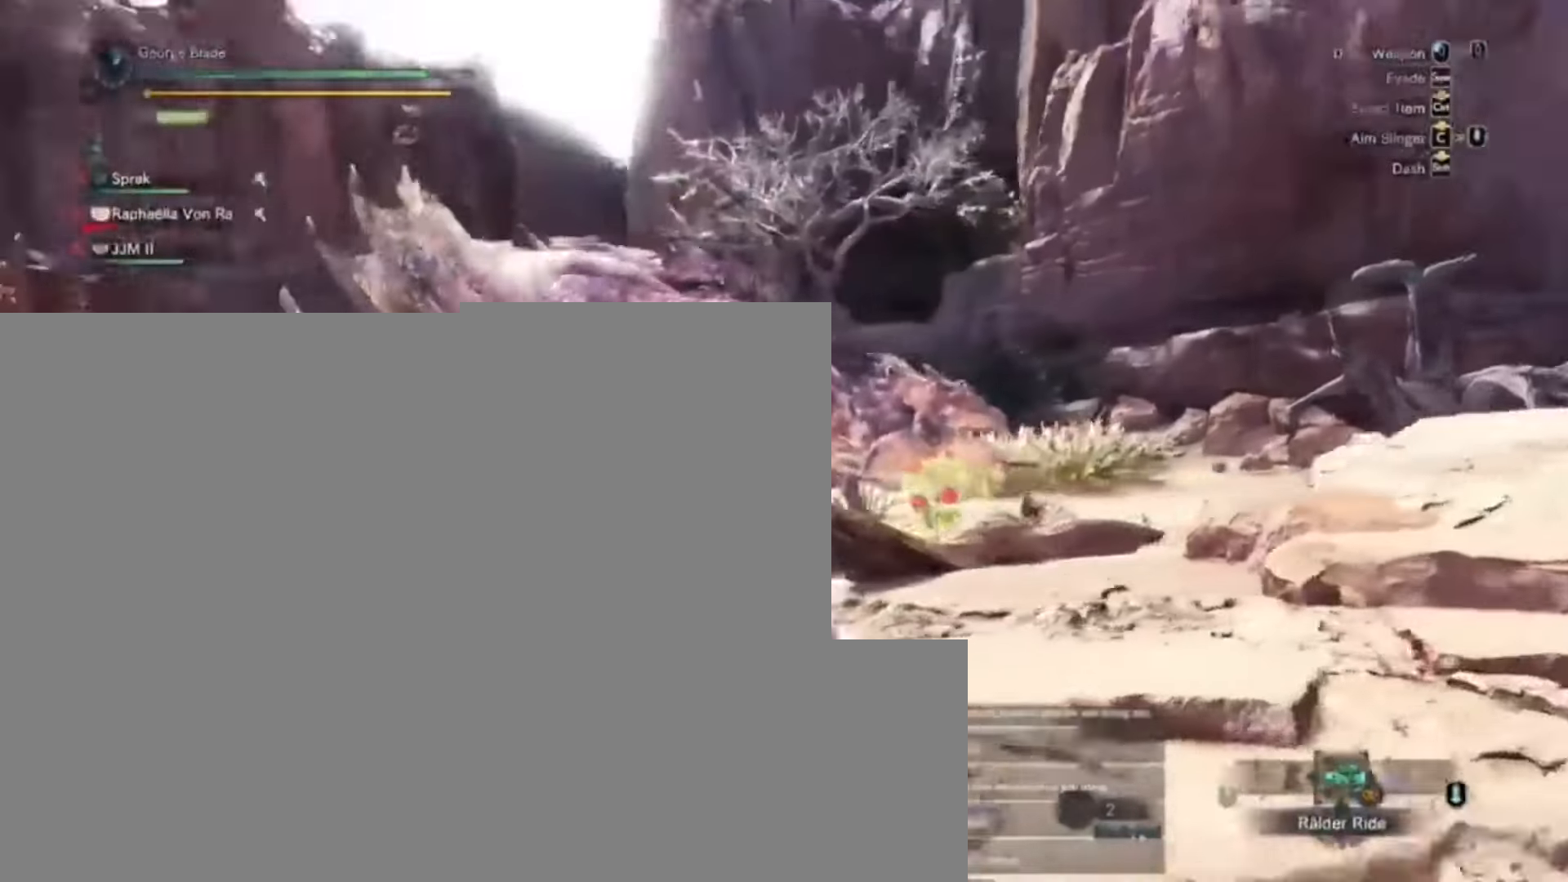
{"keys": ["d"]}
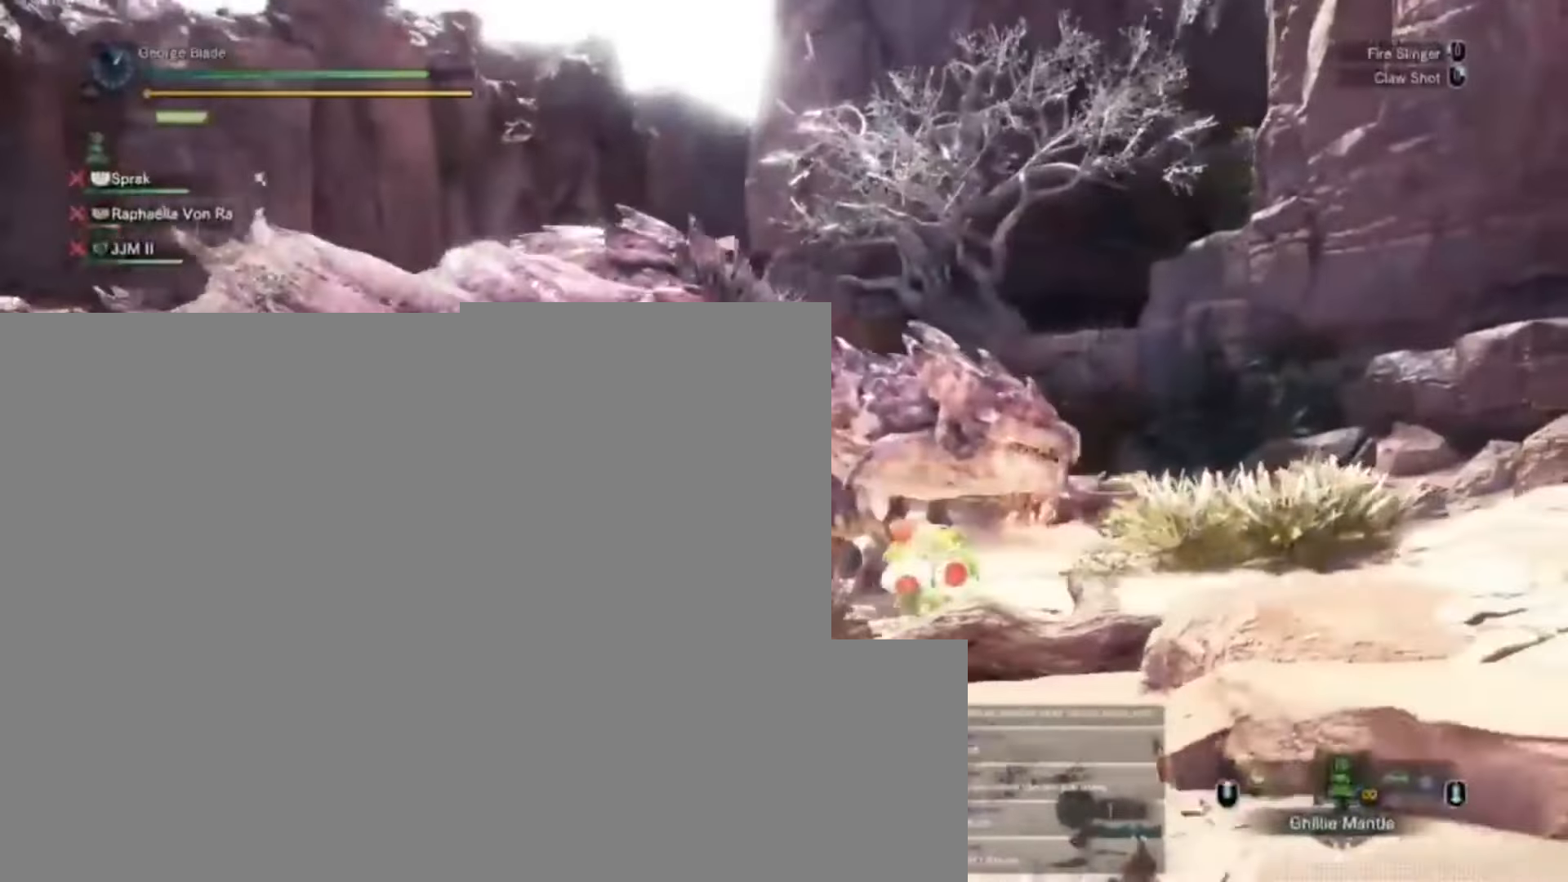
{"keys": ["d"], "events": [[34, "s", "down"], [300, "s", "up"]]}
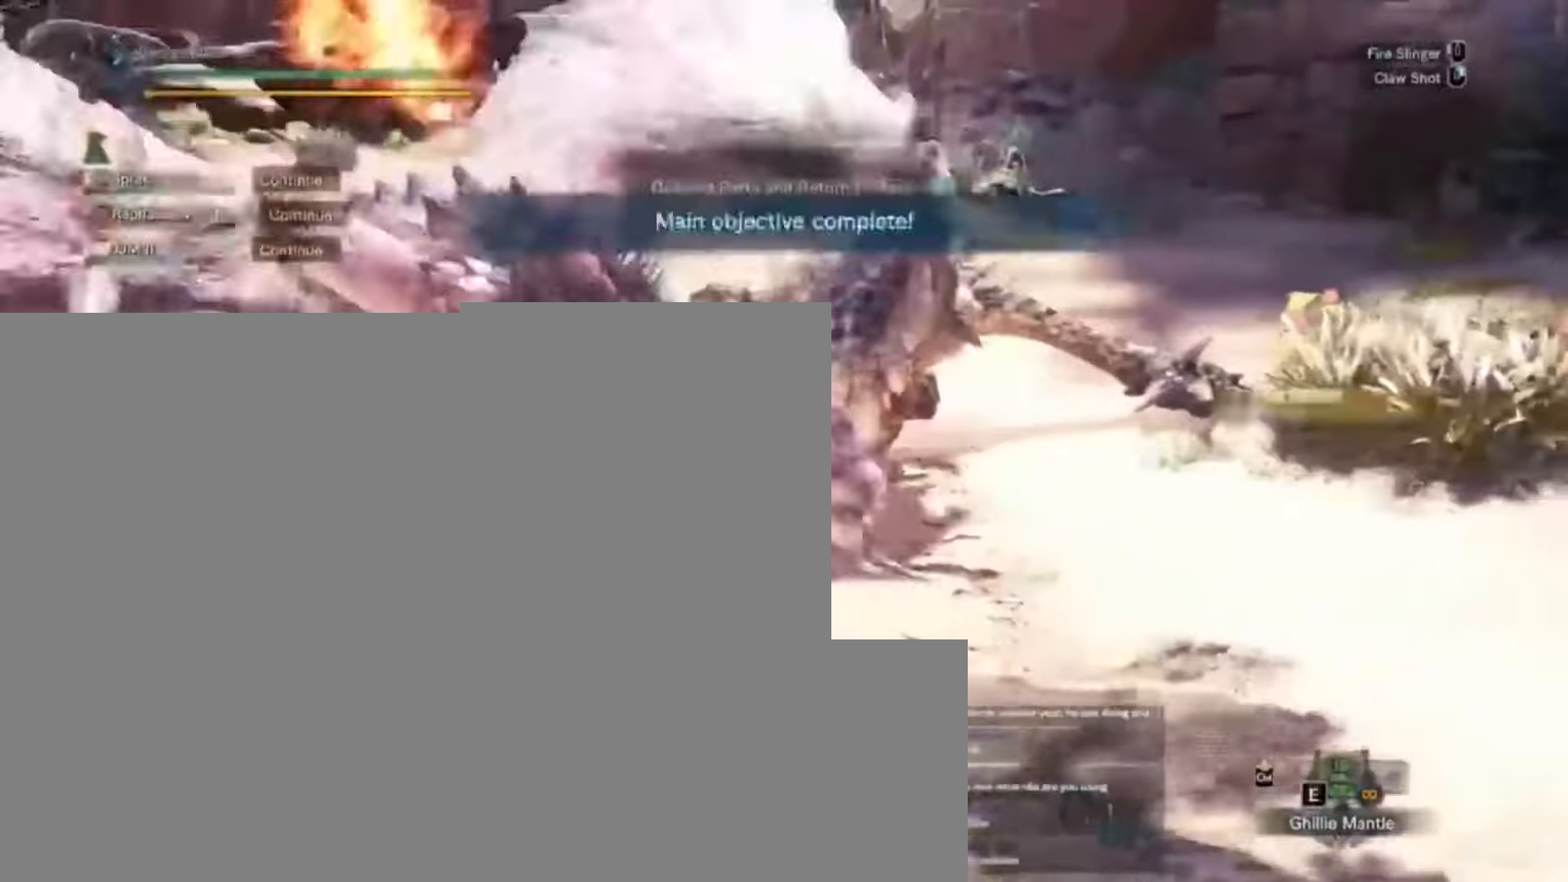
{"keys": [], "events": [[234, "w", "down"], [334, "d", "up"], [400, "w", "up"]]}
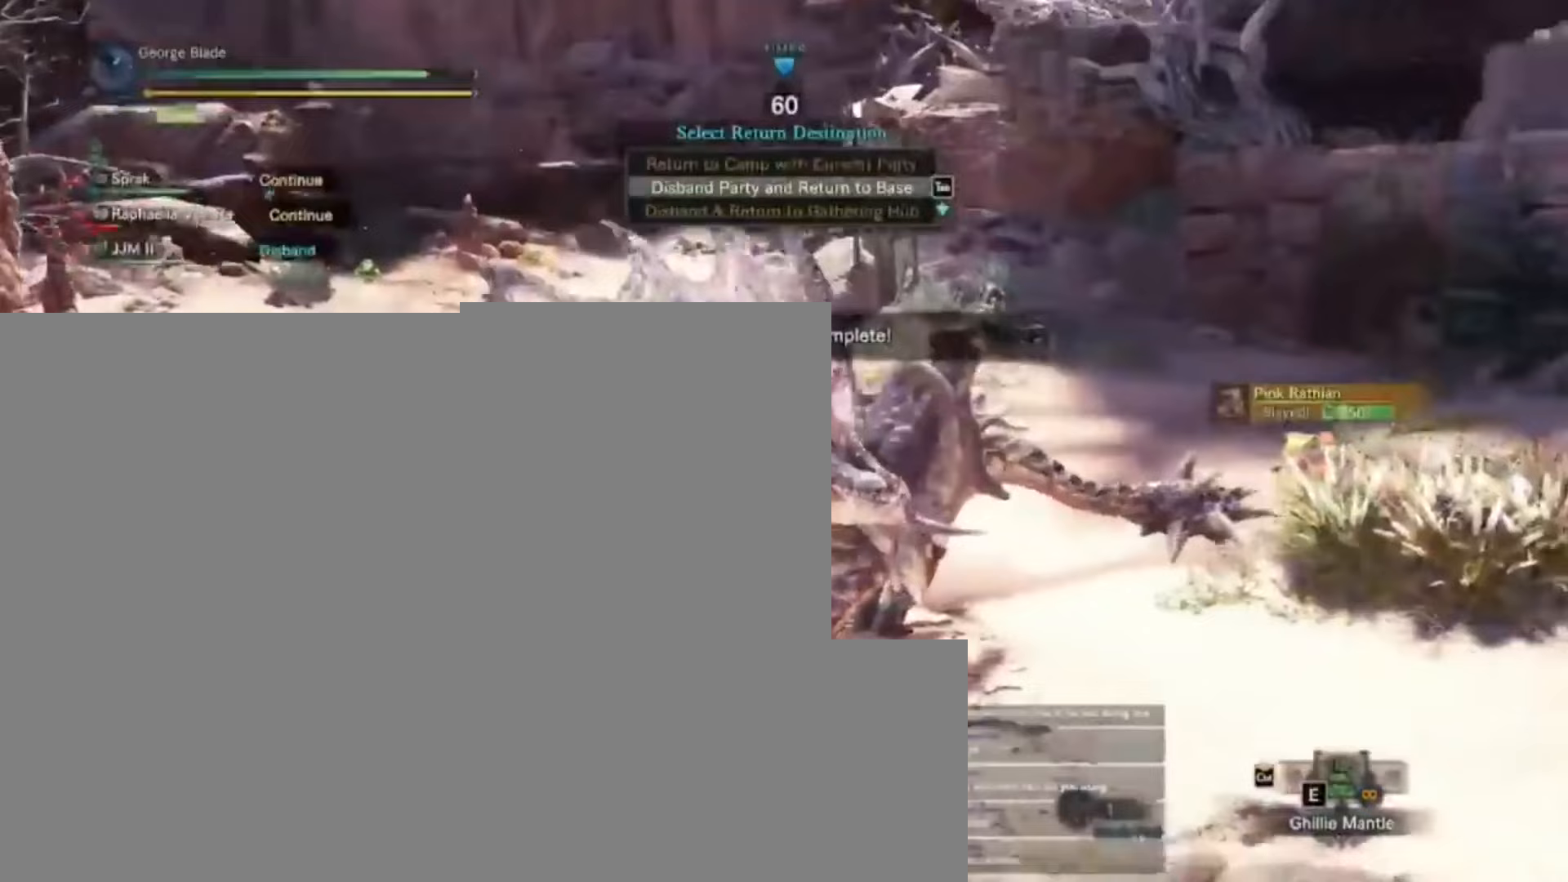
{"keys": [], "events": []}
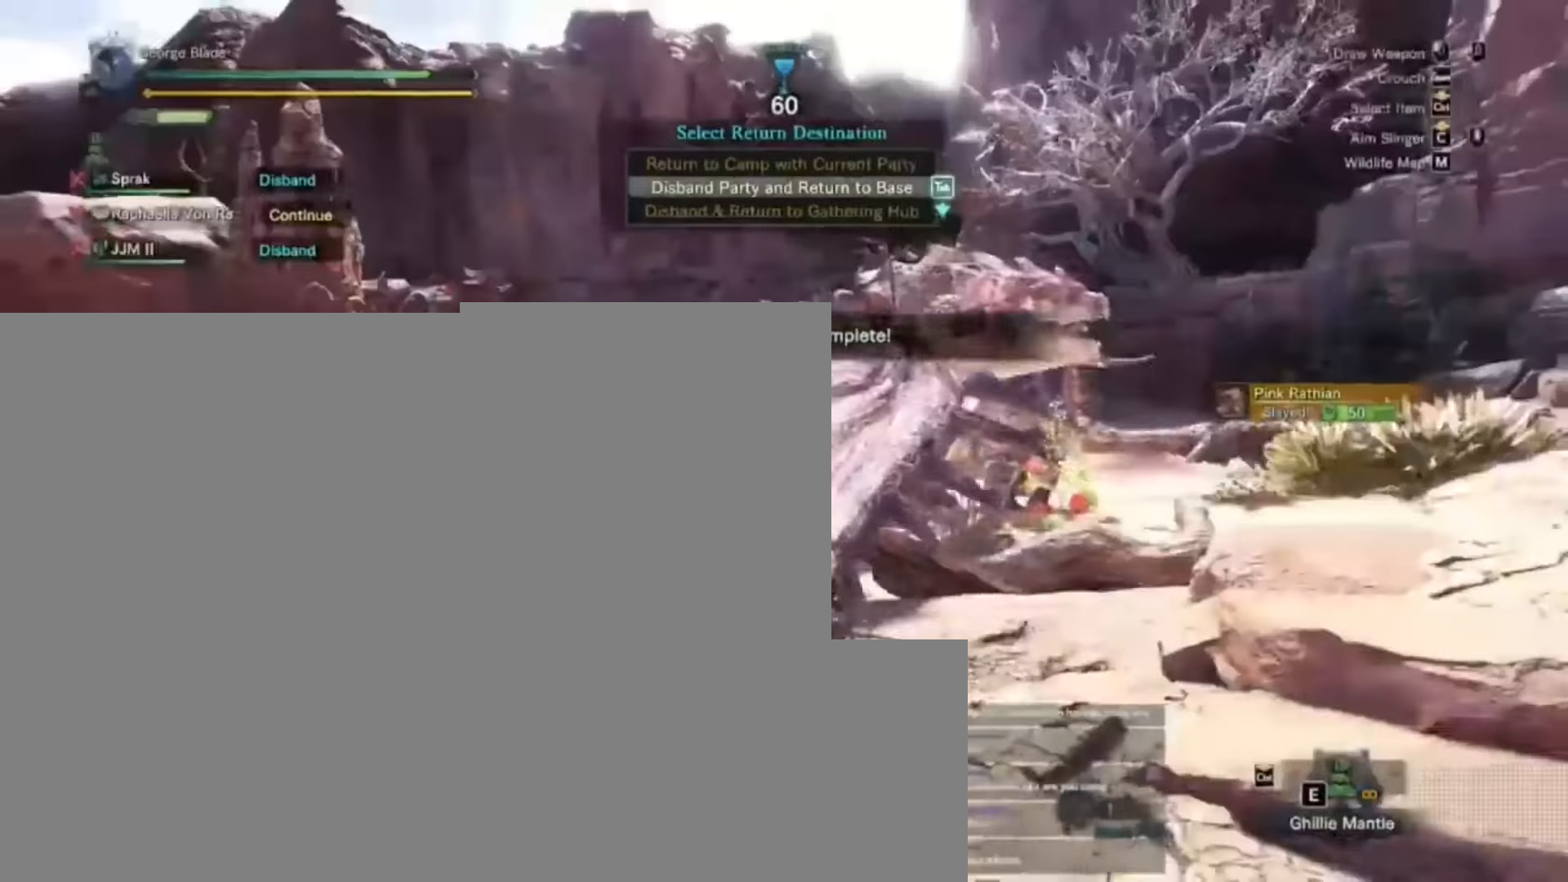
{"keys": ["shift", "w"], "events": [[167, "w", "down"], [267, "shift", "down"]]}
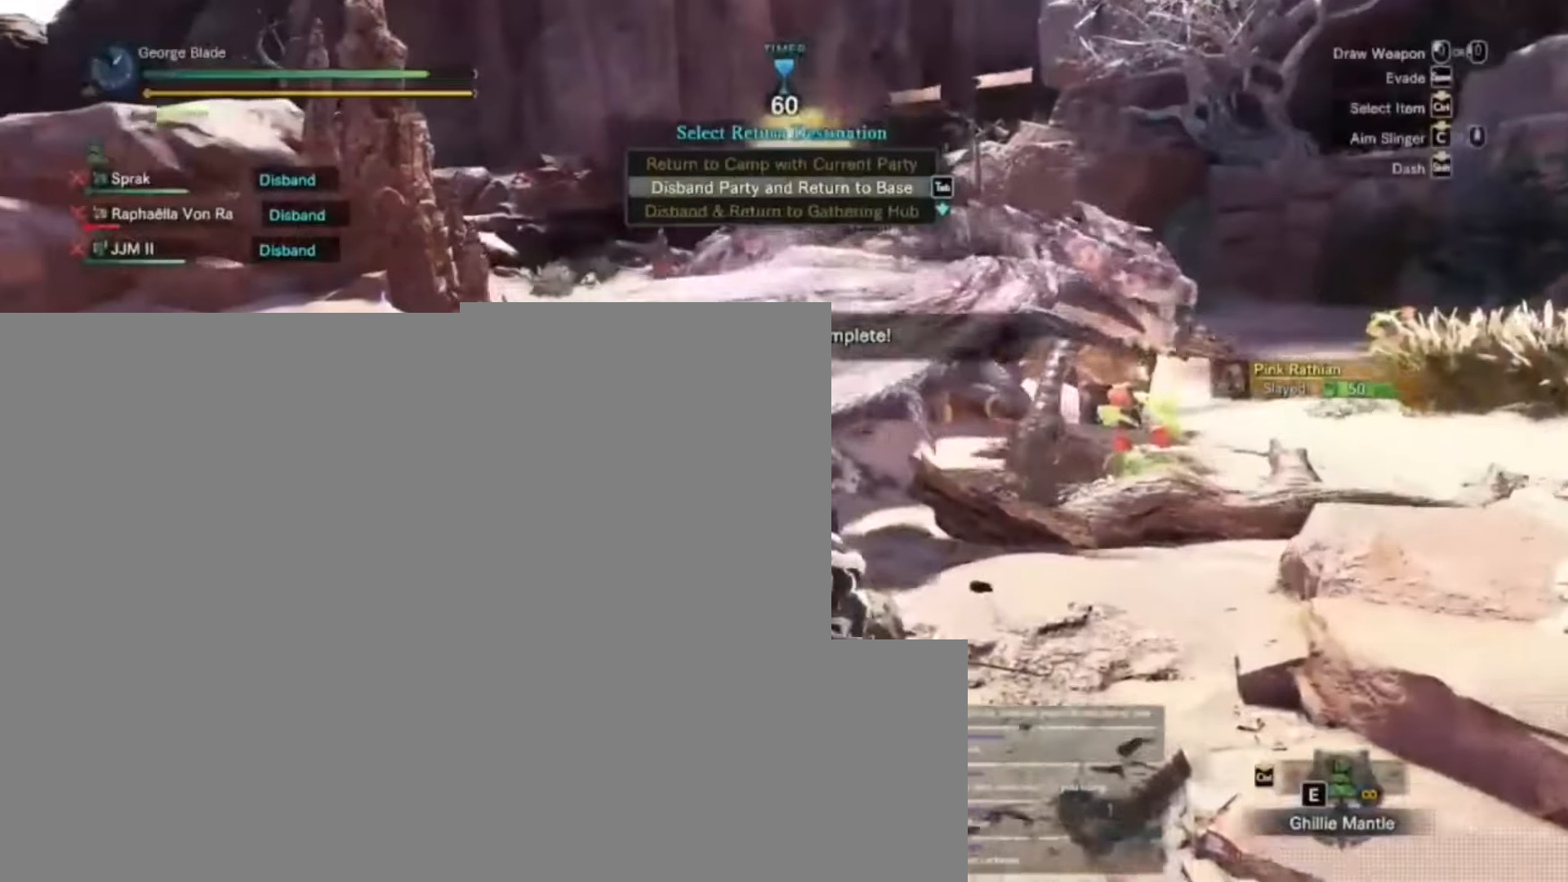
{"keys": ["a", "shift", "w"], "events": [[233, "a", "down"]]}
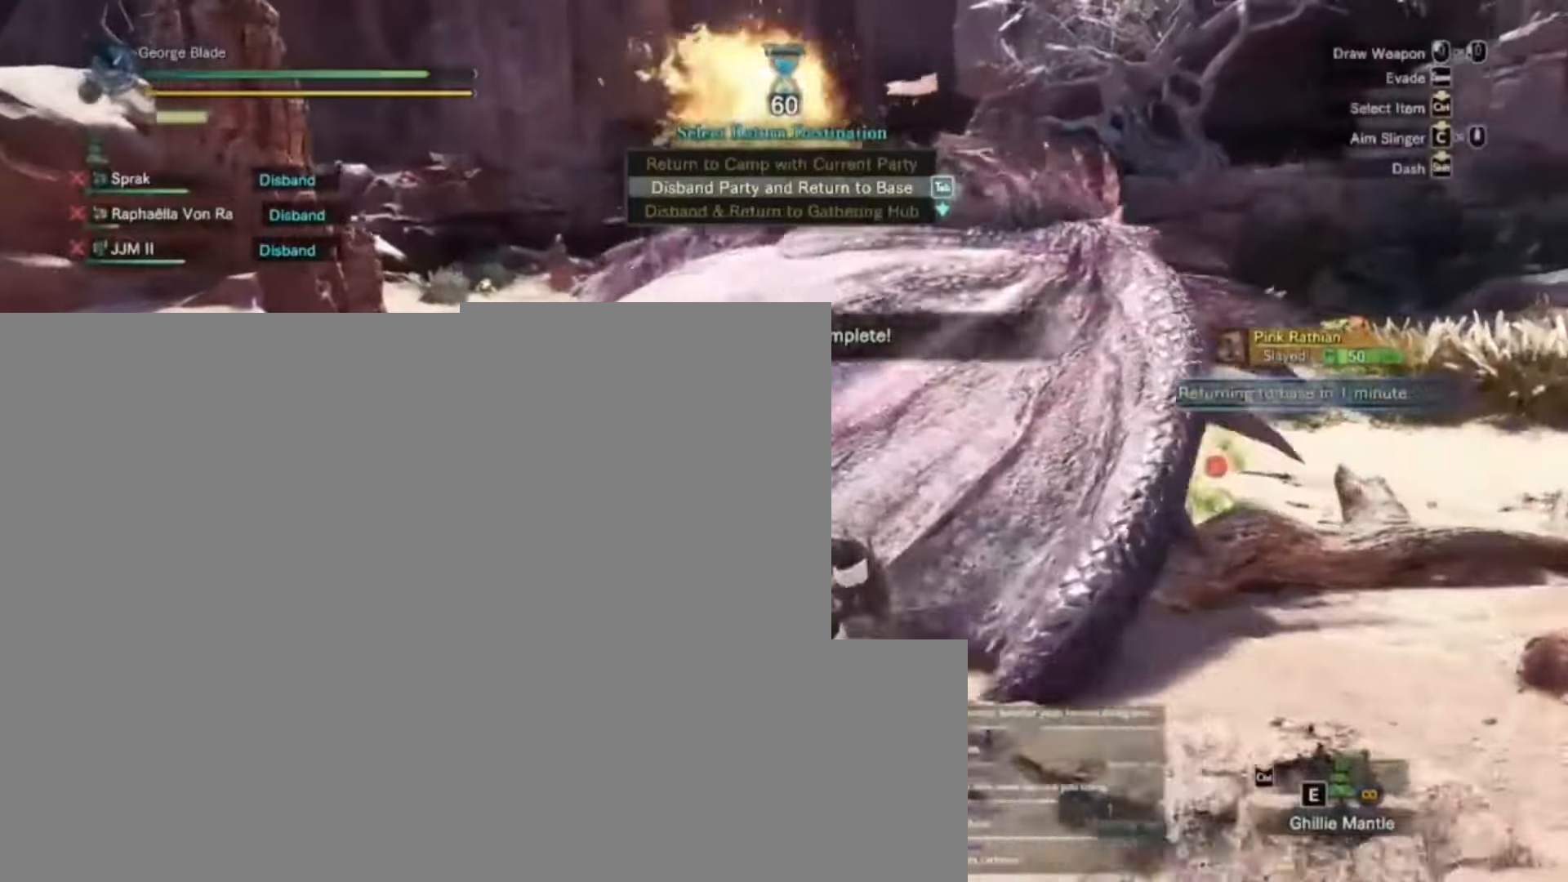
{"keys": [], "events": [[267, "a", "up"], [267, "shift", "up"], [267, "w", "up"]]}
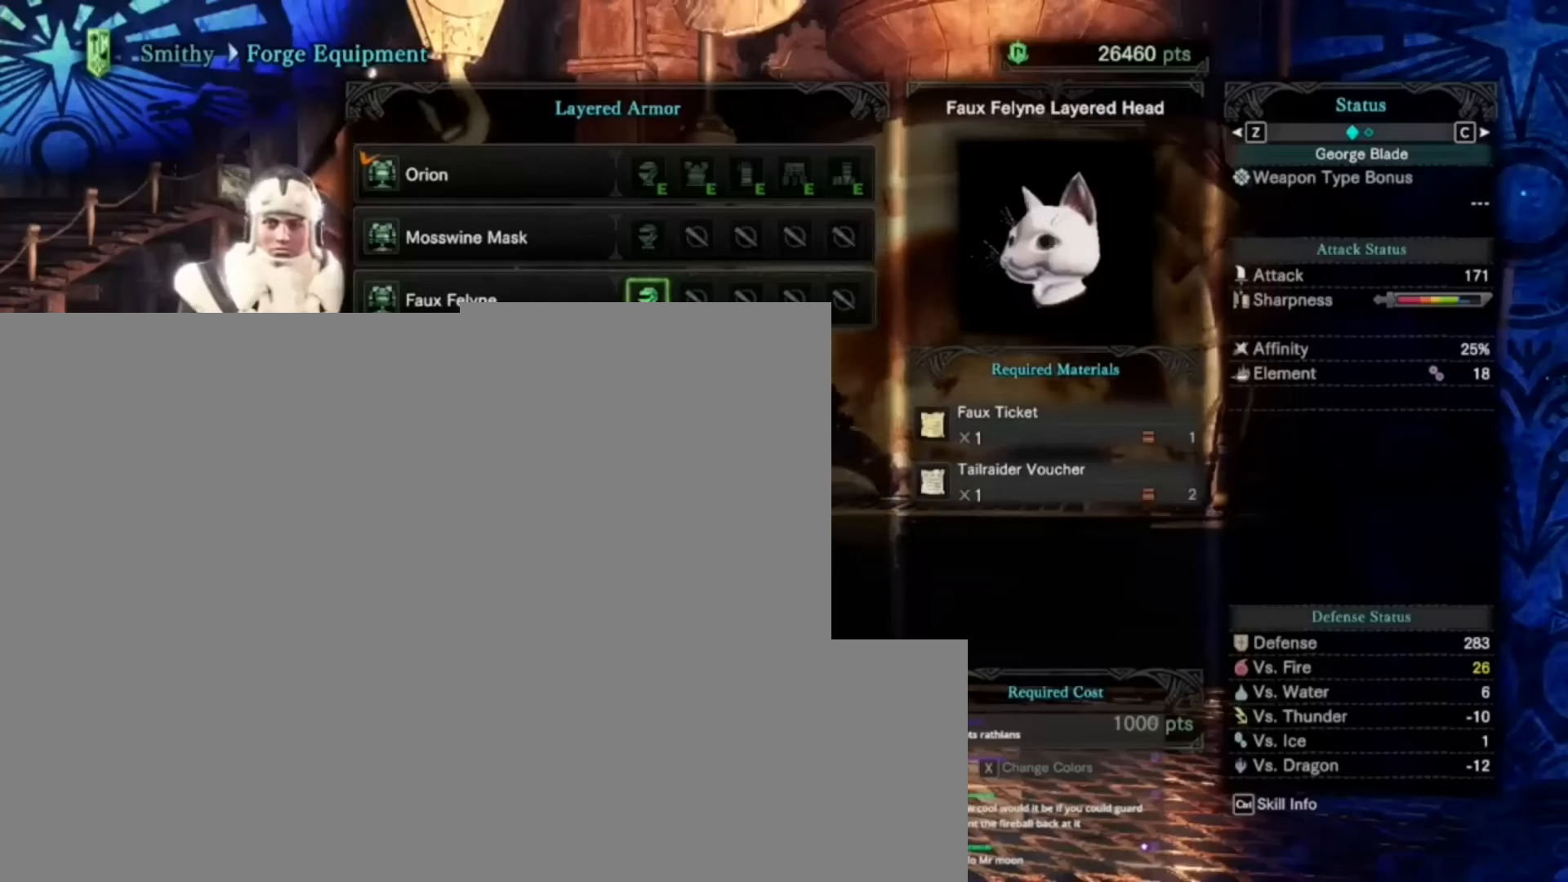
{"keys": [], "events": []}
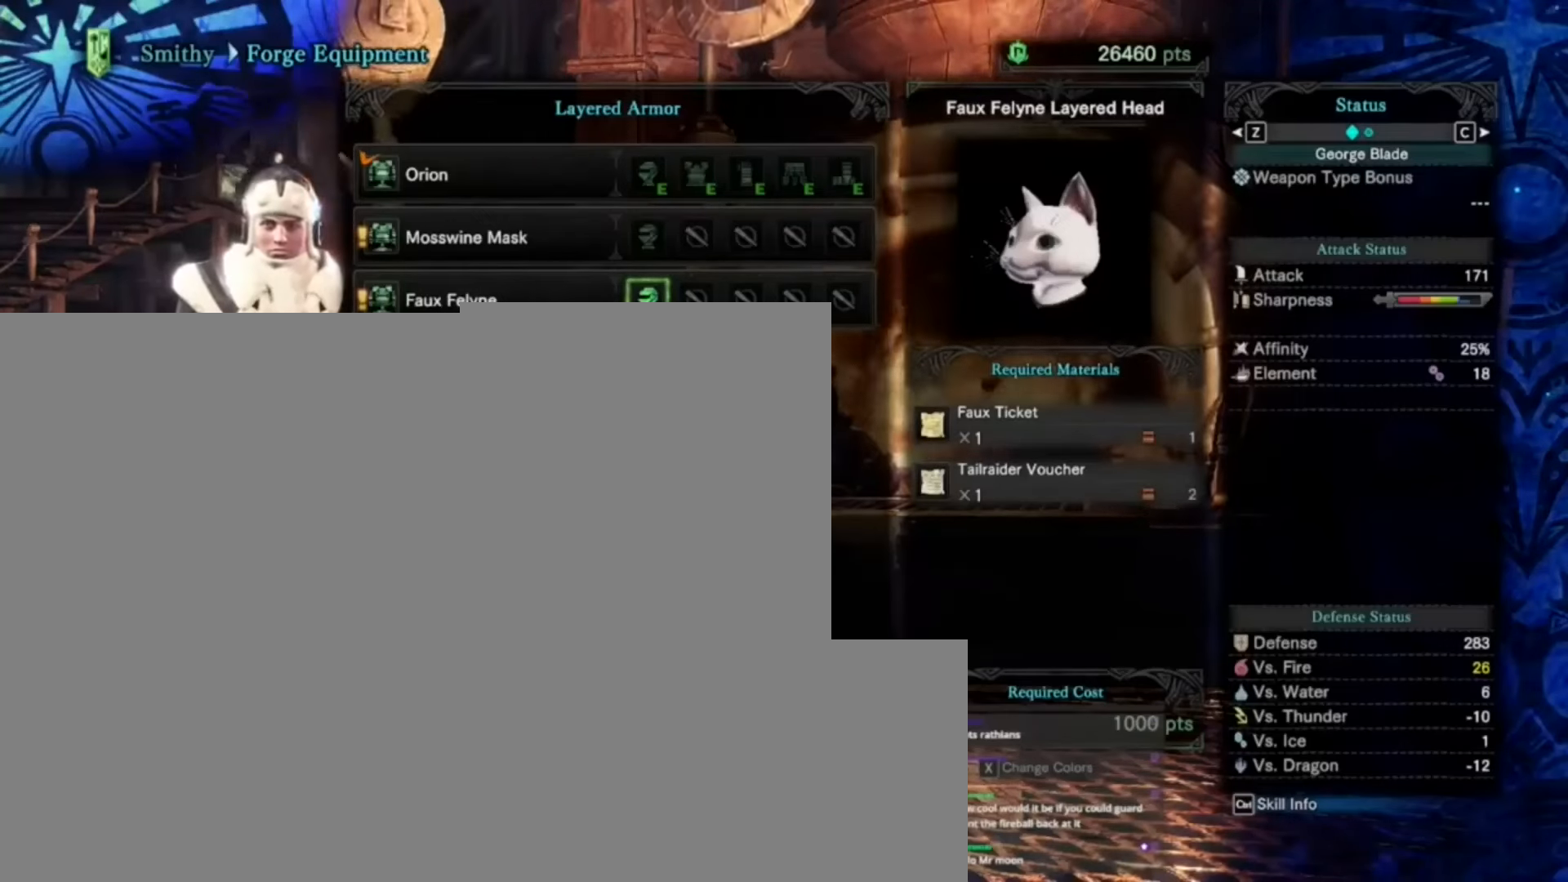
{"keys": [], "events": []}
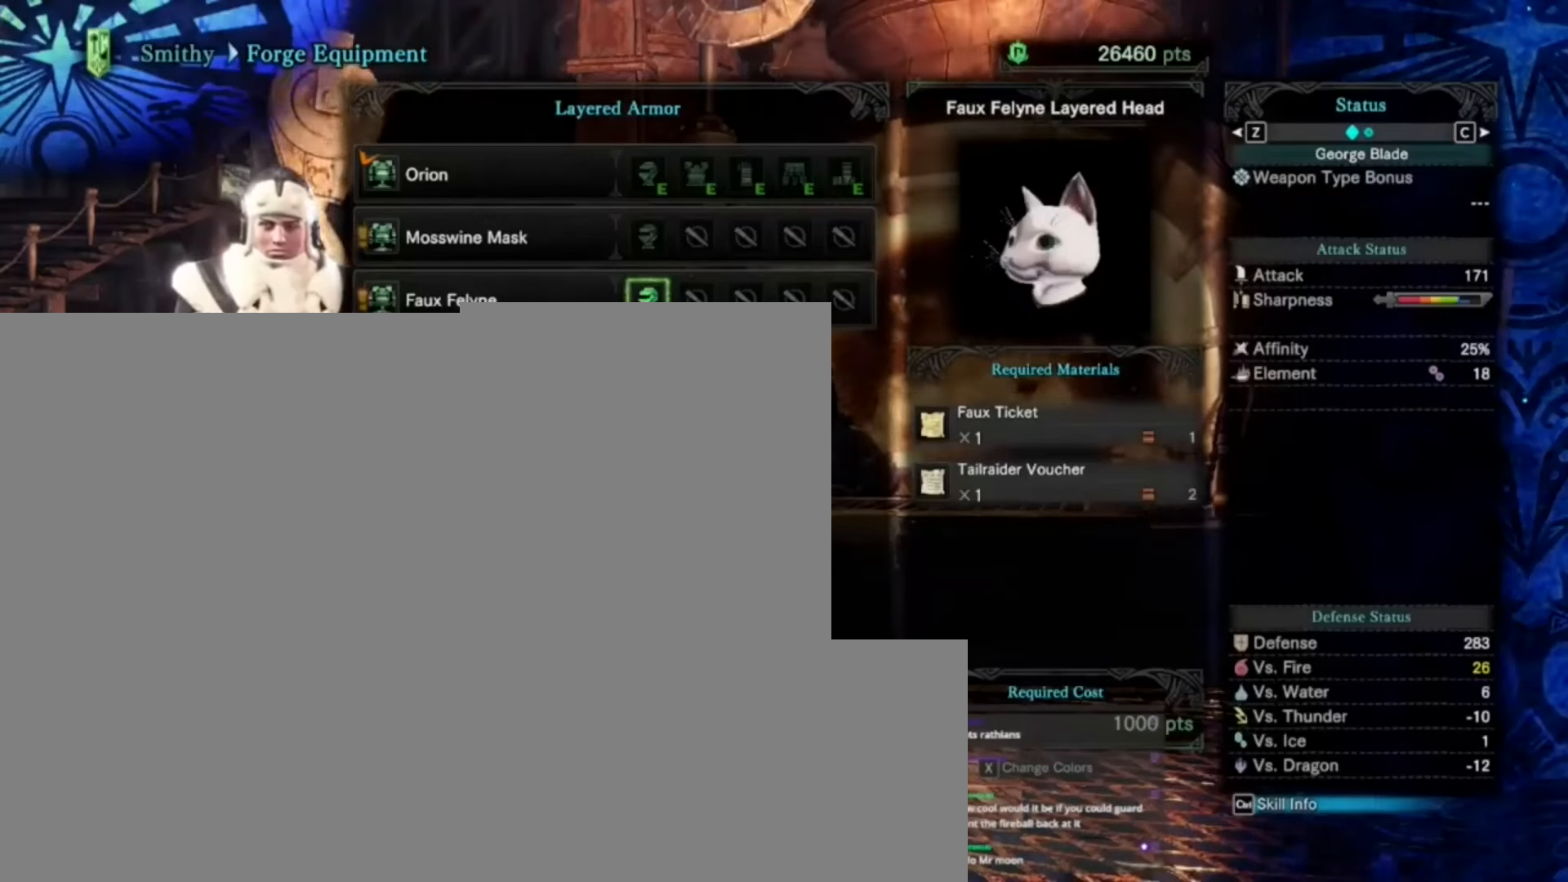
{"keys": [], "events": []}
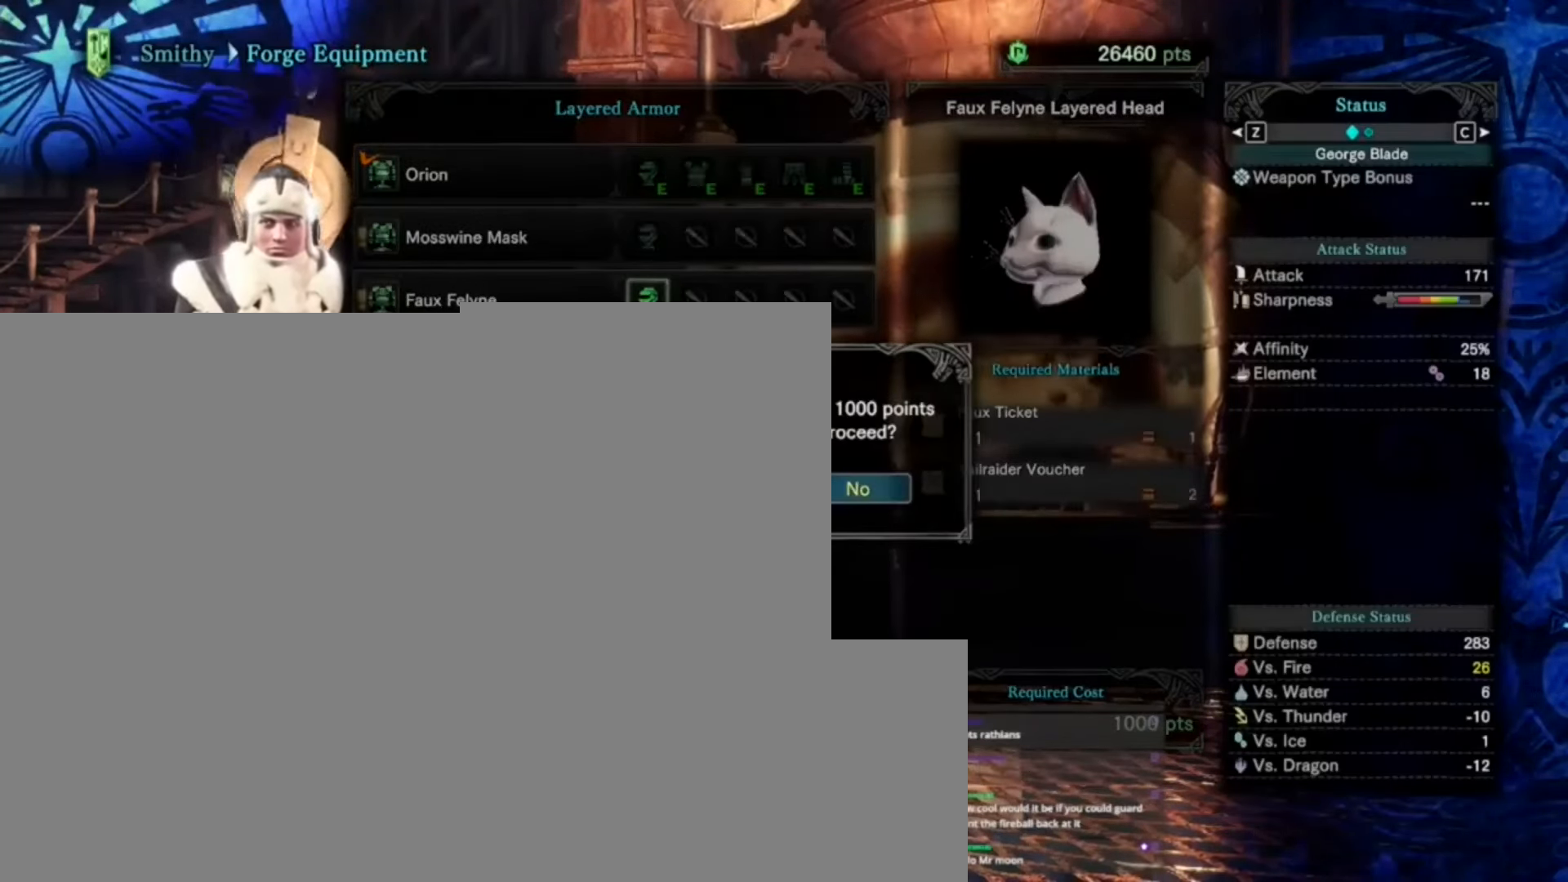
{"keys": [], "events": []}
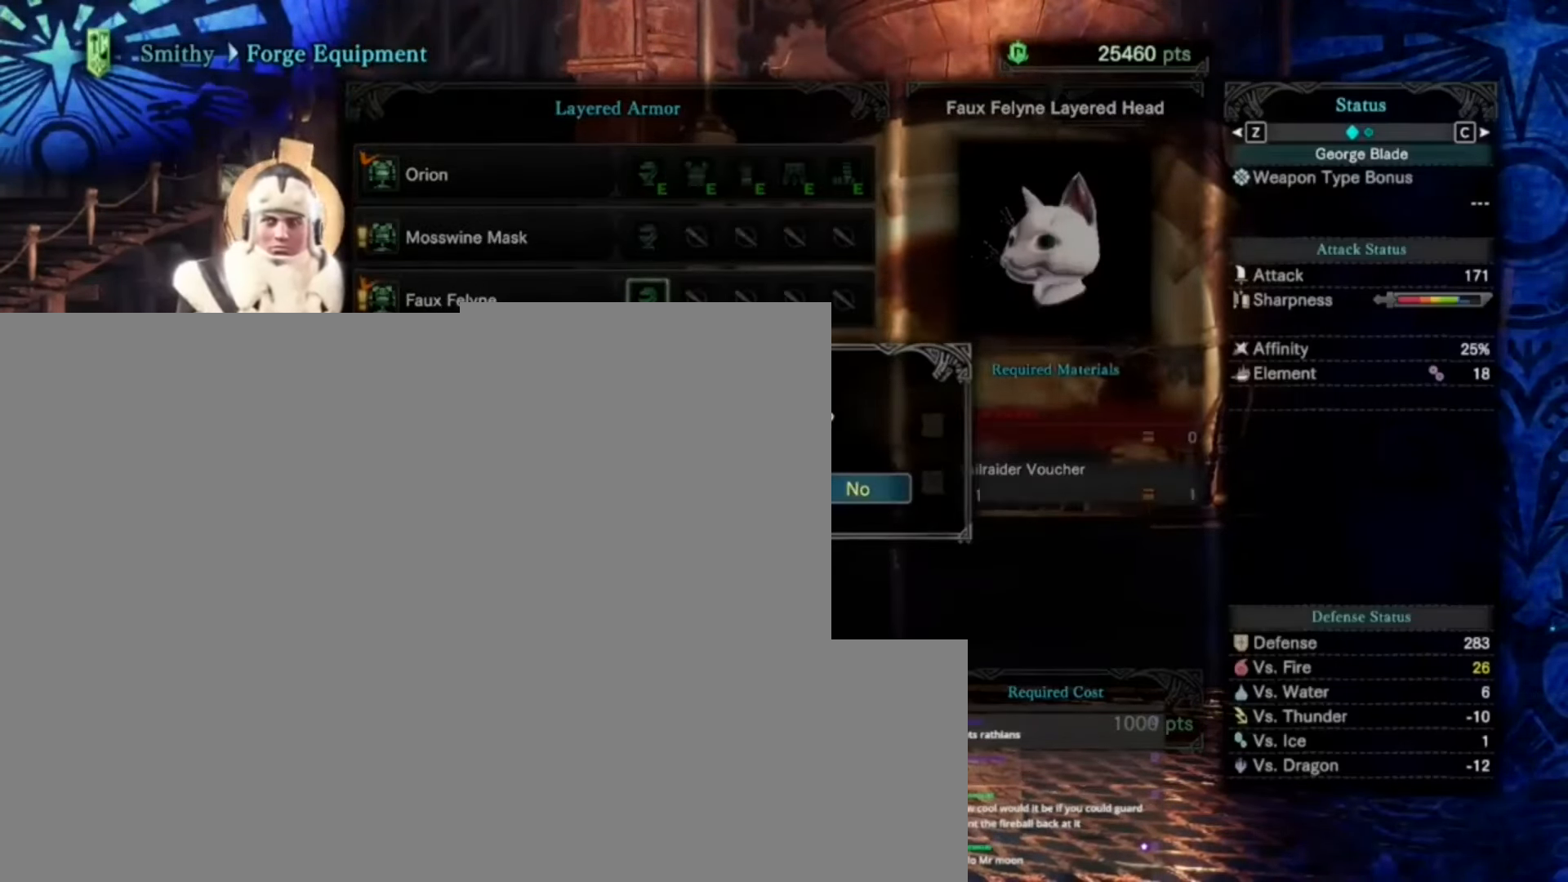
{"keys": [], "events": []}
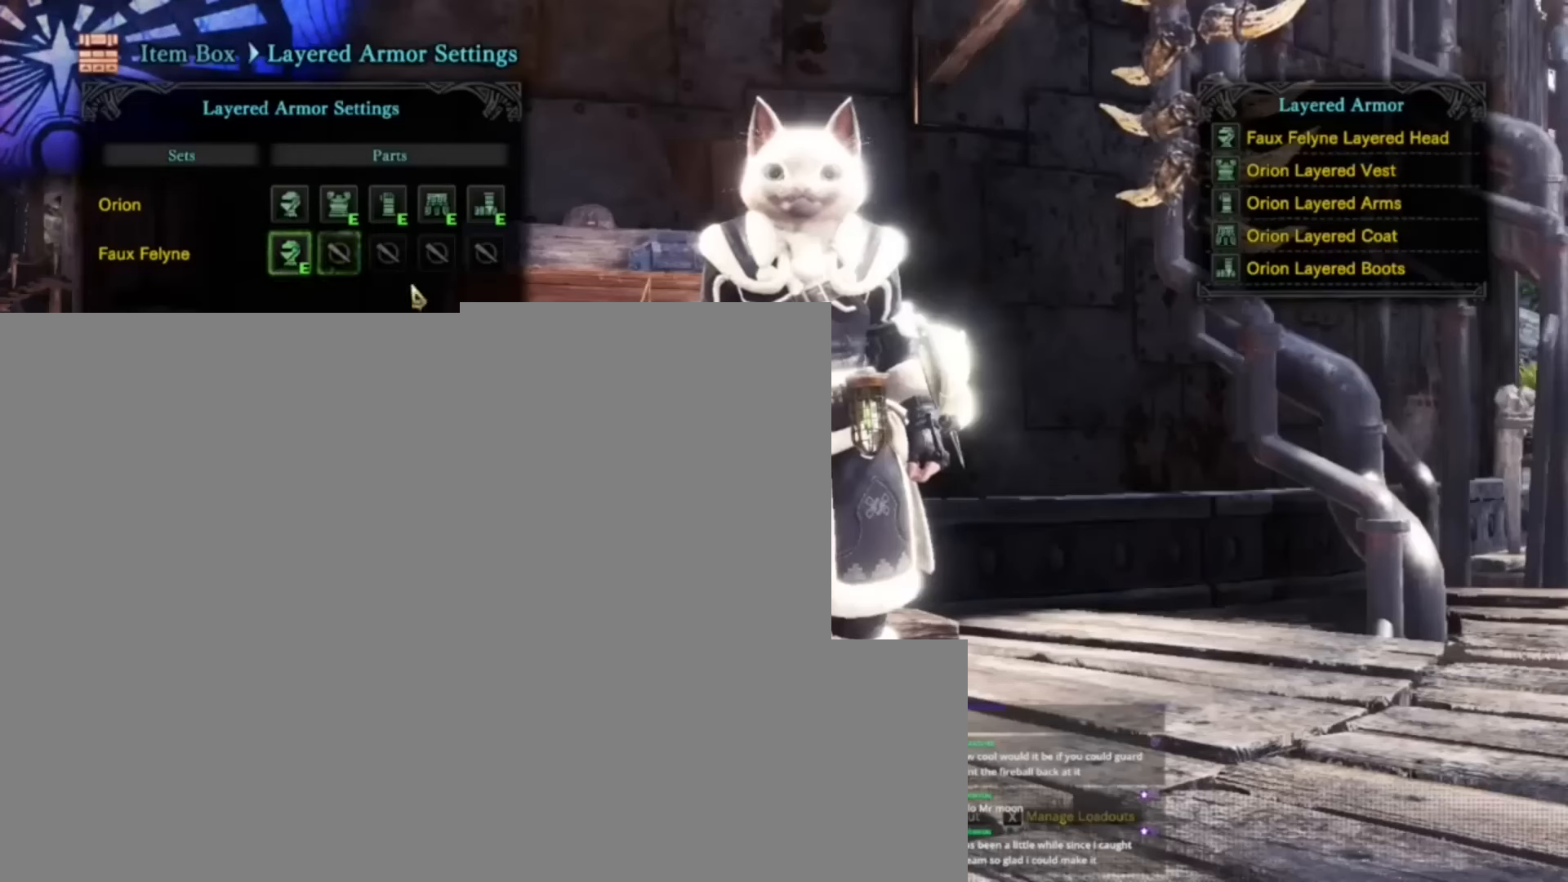
{"keys": [], "events": []}
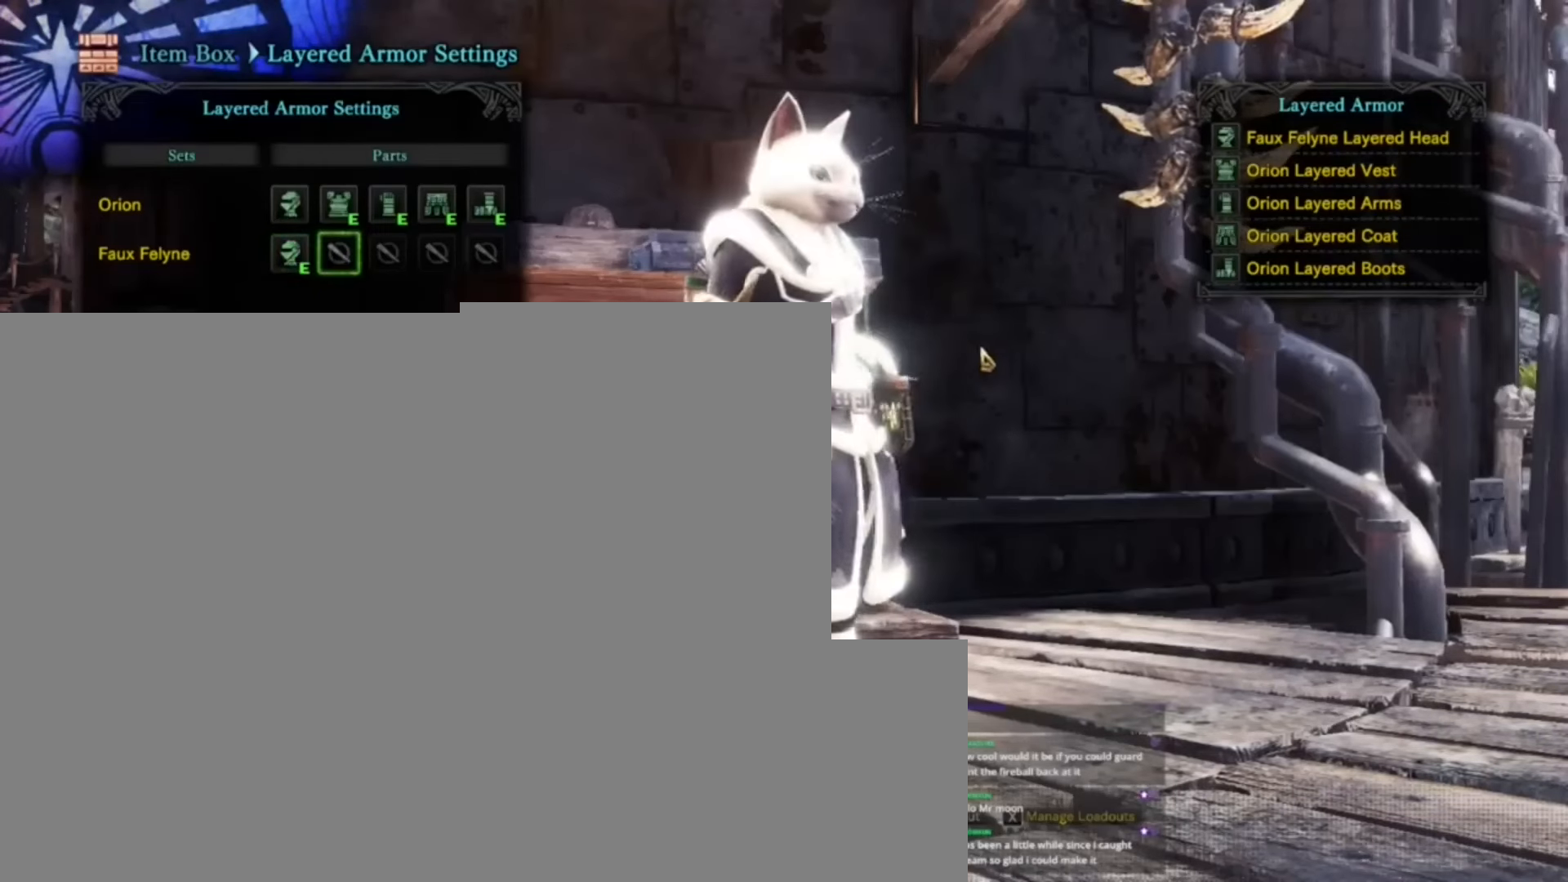
{"keys": [], "events": []}
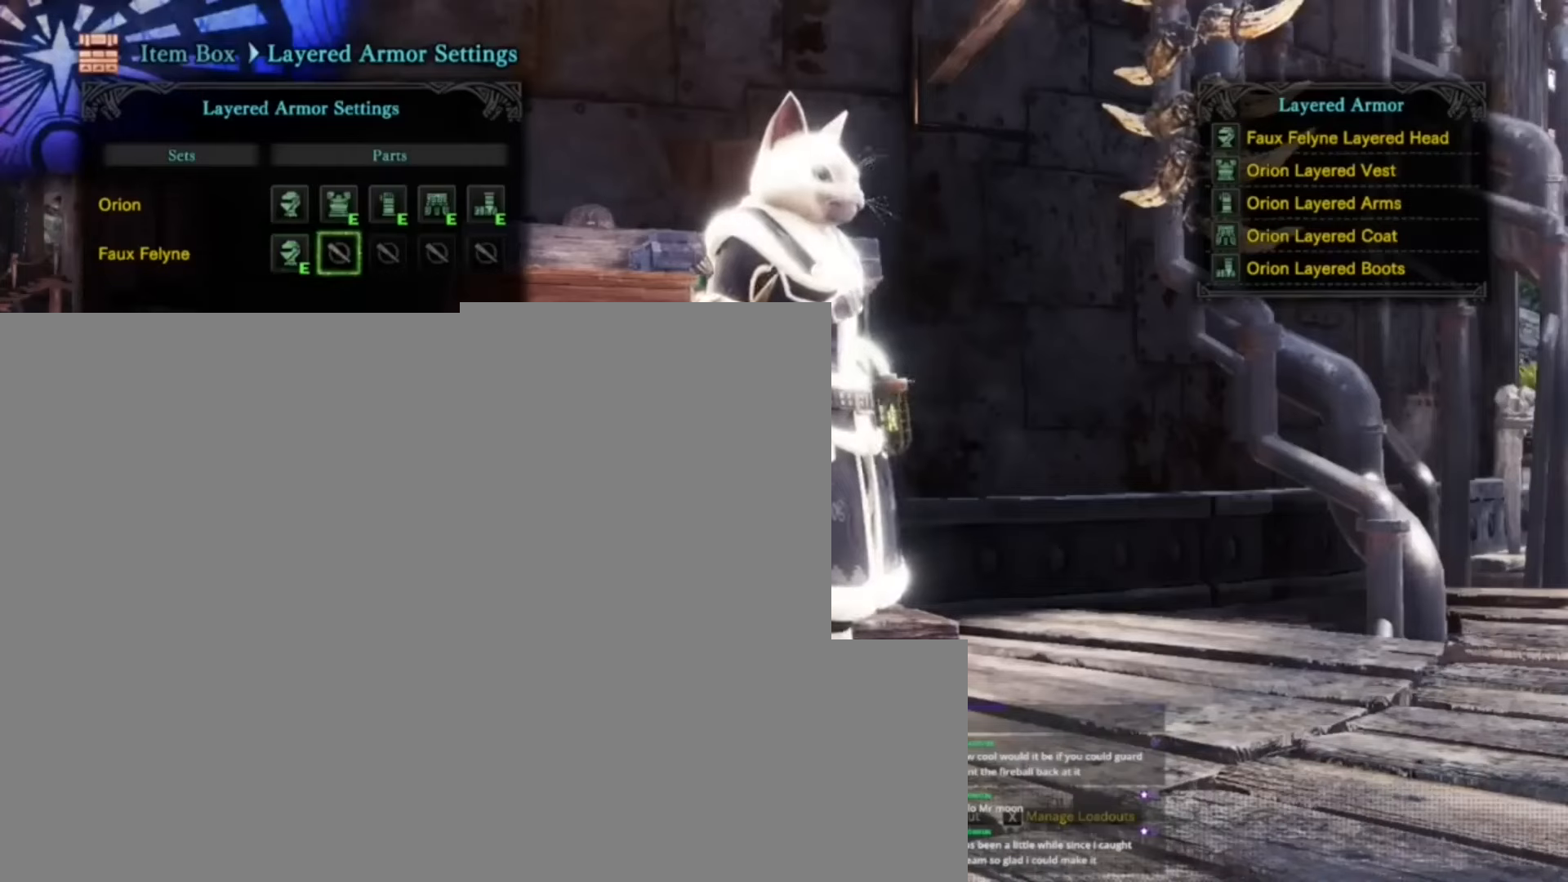
{"keys": [], "events": []}